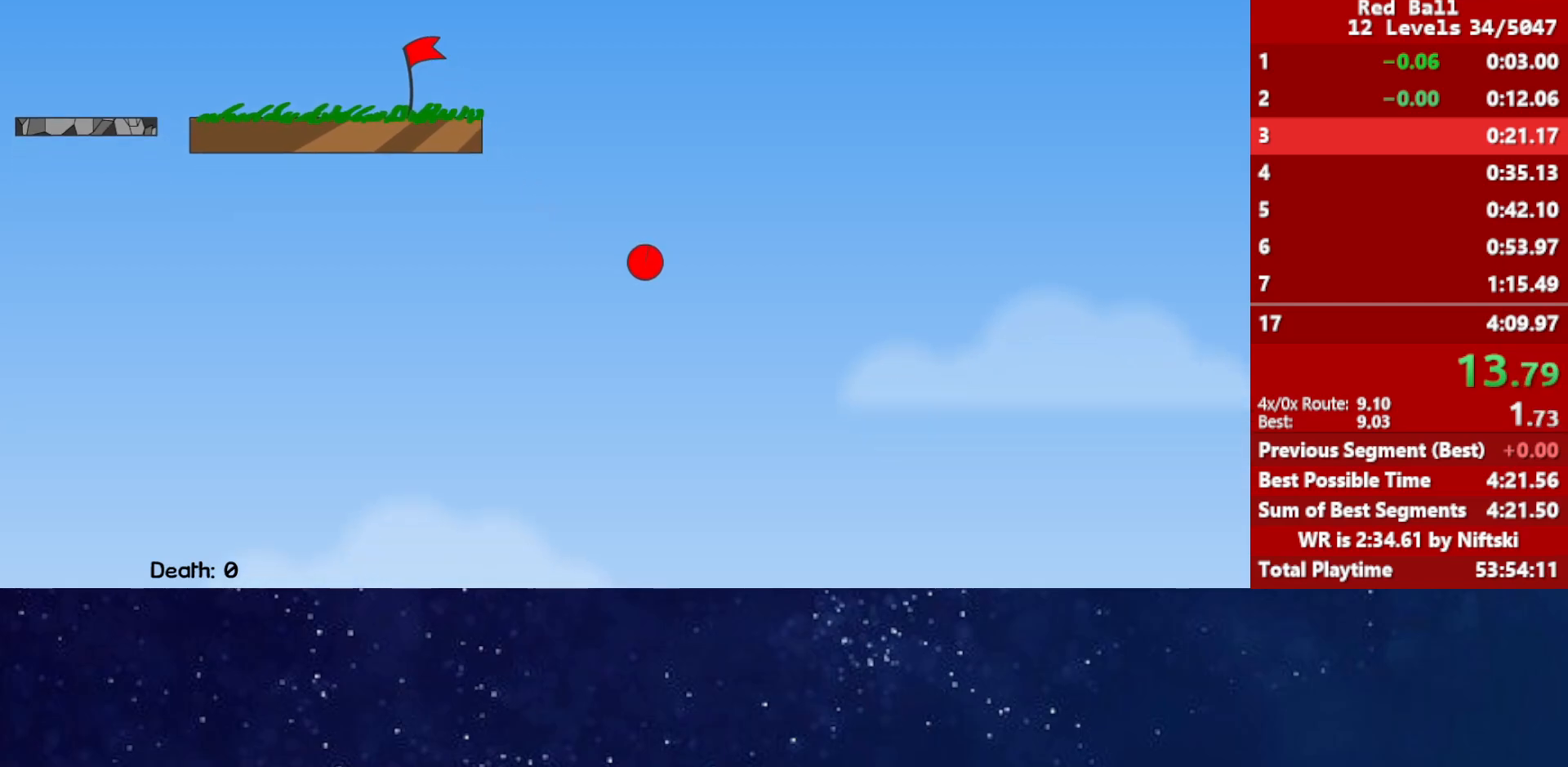
Gameplay with keyboard; each line is a JSON object with the keys held at the frame after it. "events" lists presses ("down") and releases ("up") of "down", "left", "p", "r", "right" and "up" between this image and that frame as [ms after this image, input, new state], when the widget could be followed in between. No other keys are recorded. Mouse input is not recorded.
{"keys": ["right"], "events": []}
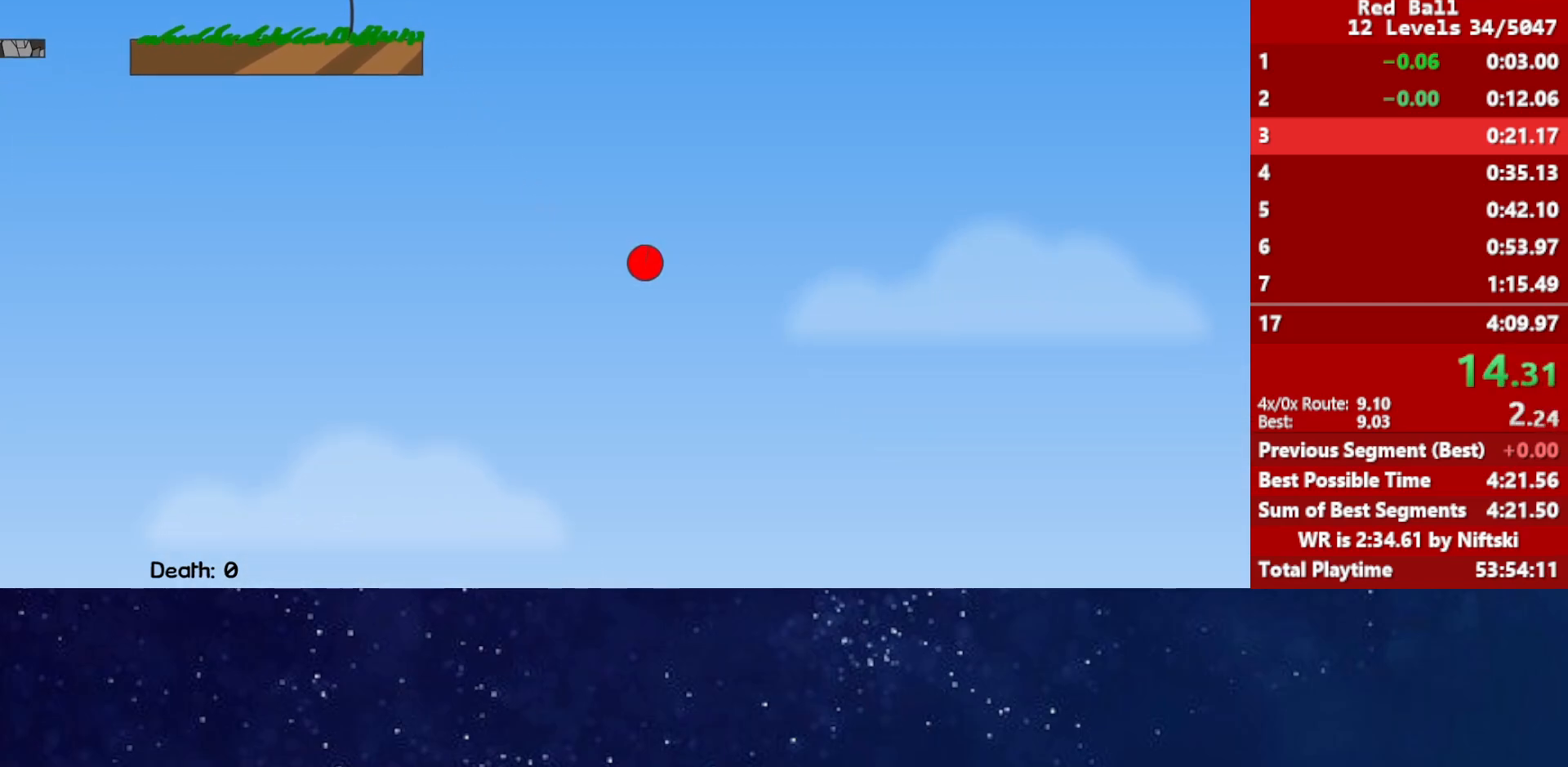
{"keys": ["right"], "events": []}
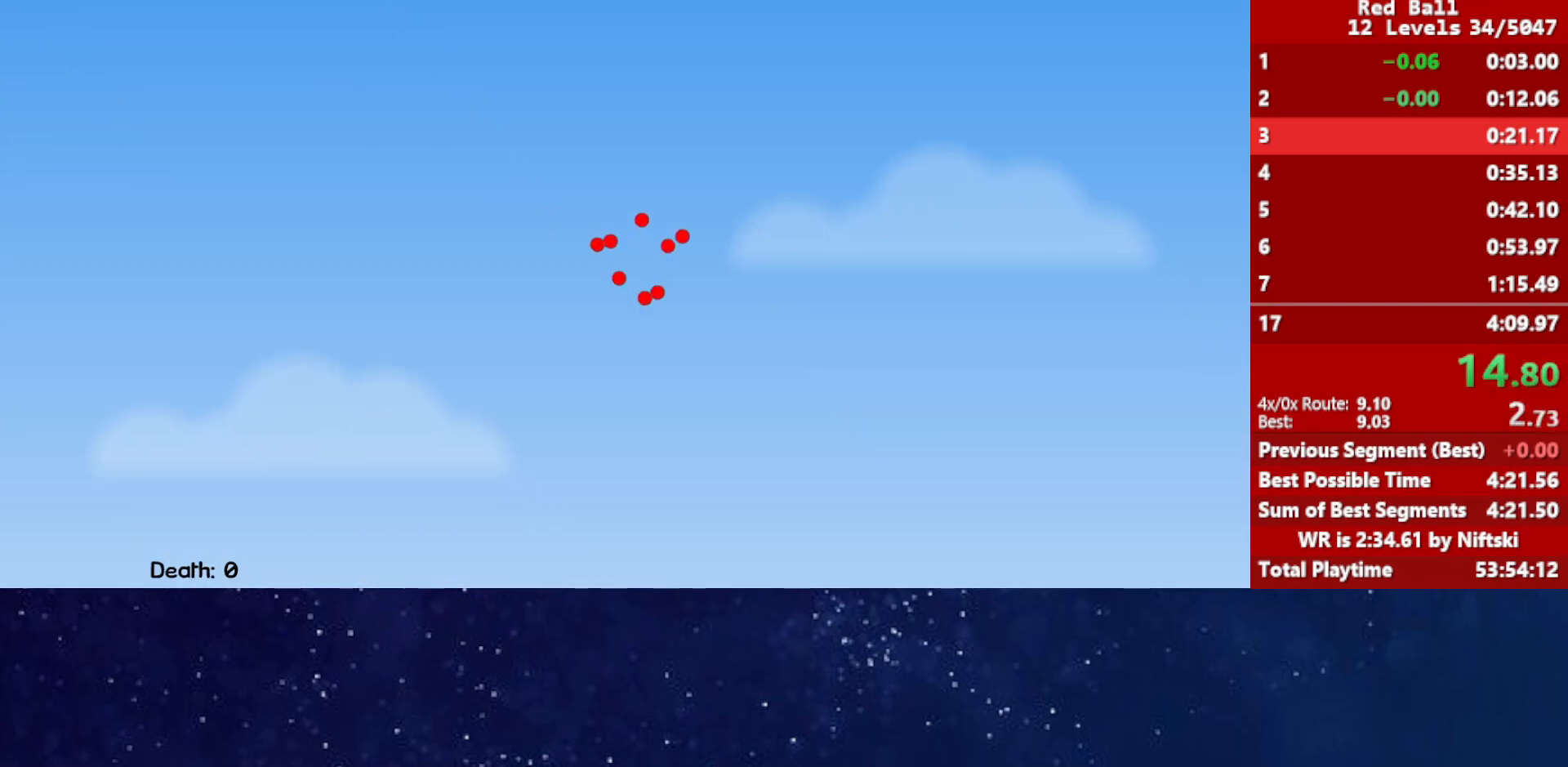
{"keys": ["right"], "events": []}
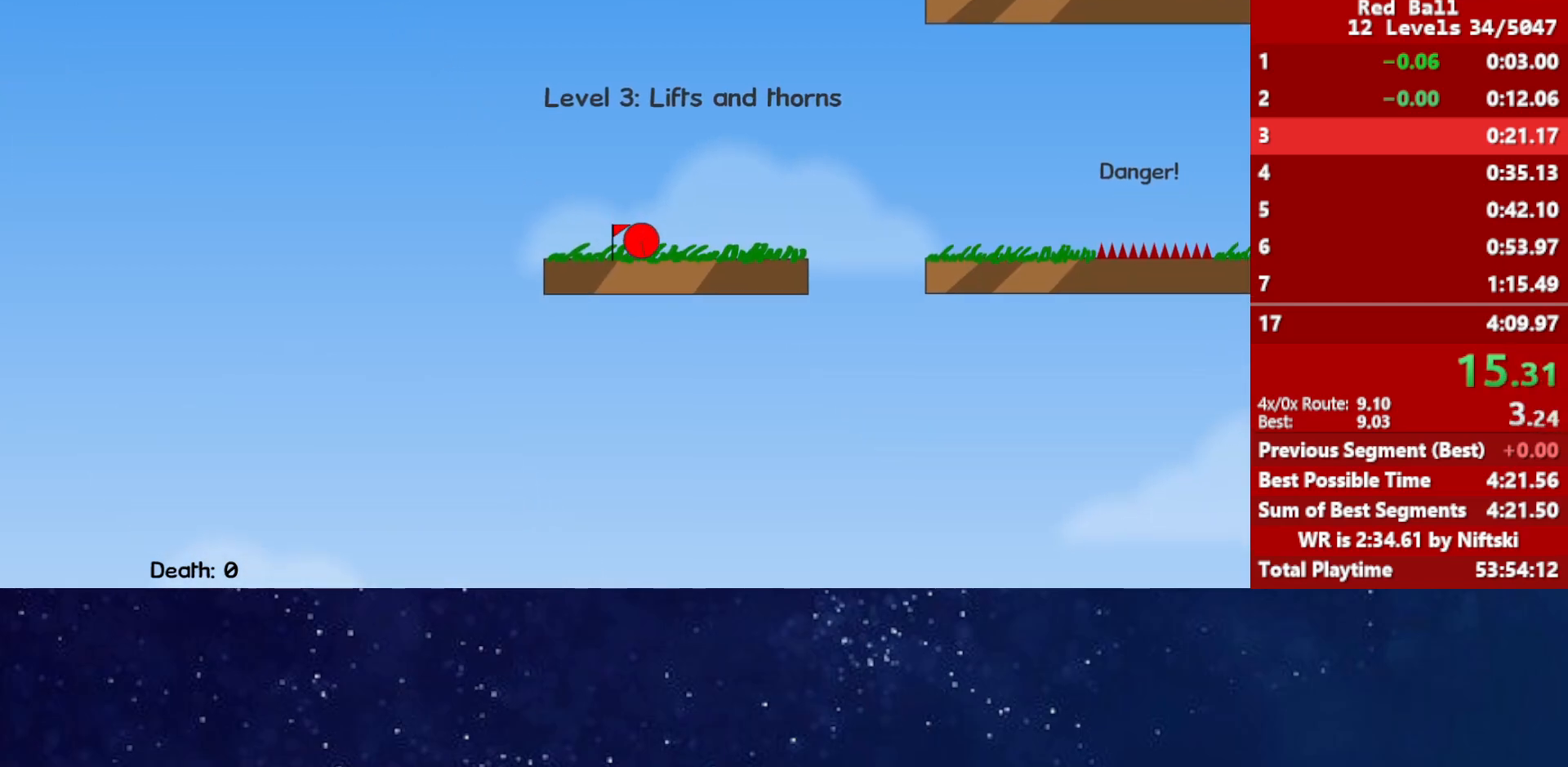
{"keys": ["right", "up"], "events": [[117, "up", "down"]]}
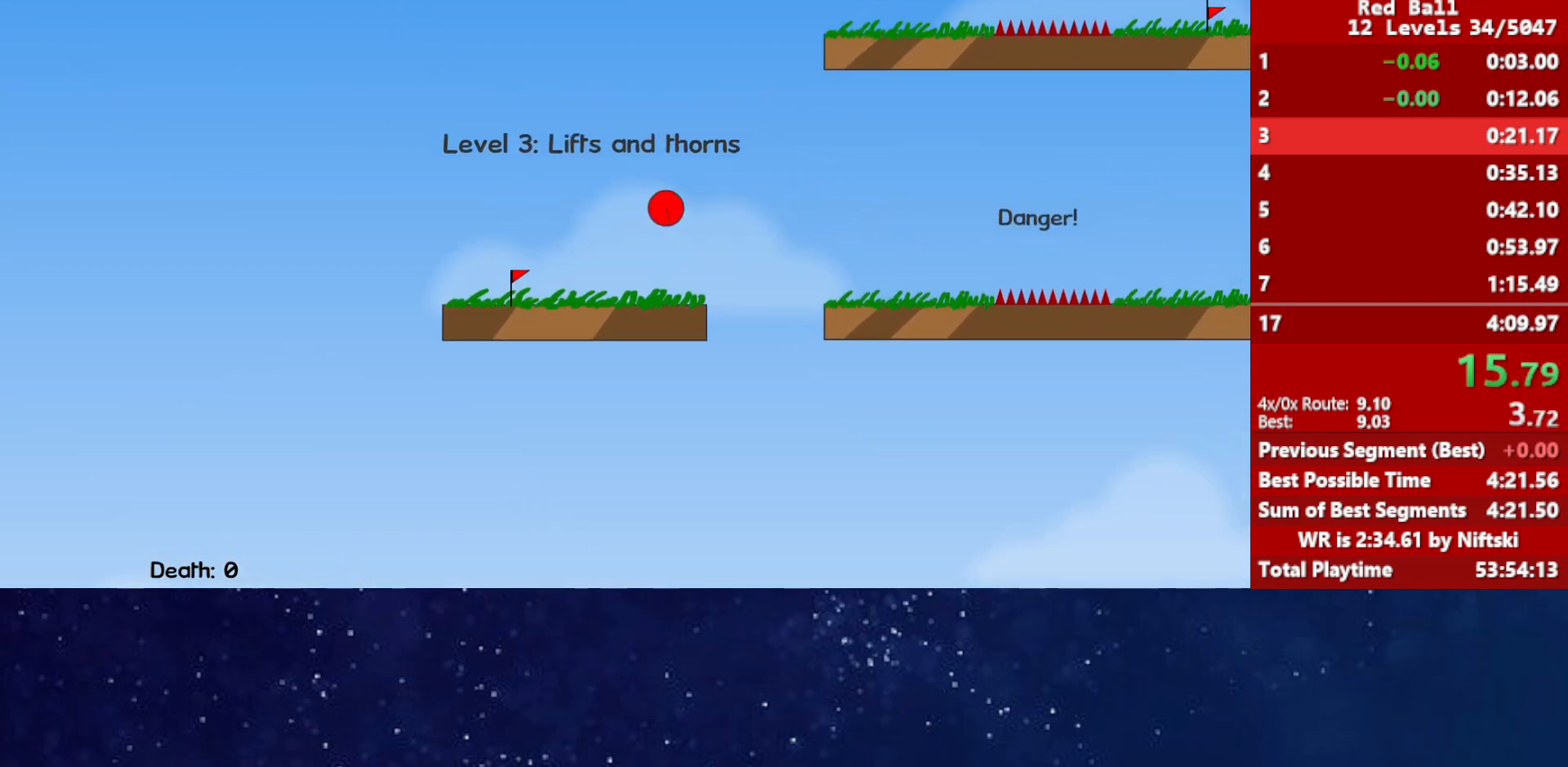
{"keys": ["right", "up"], "events": []}
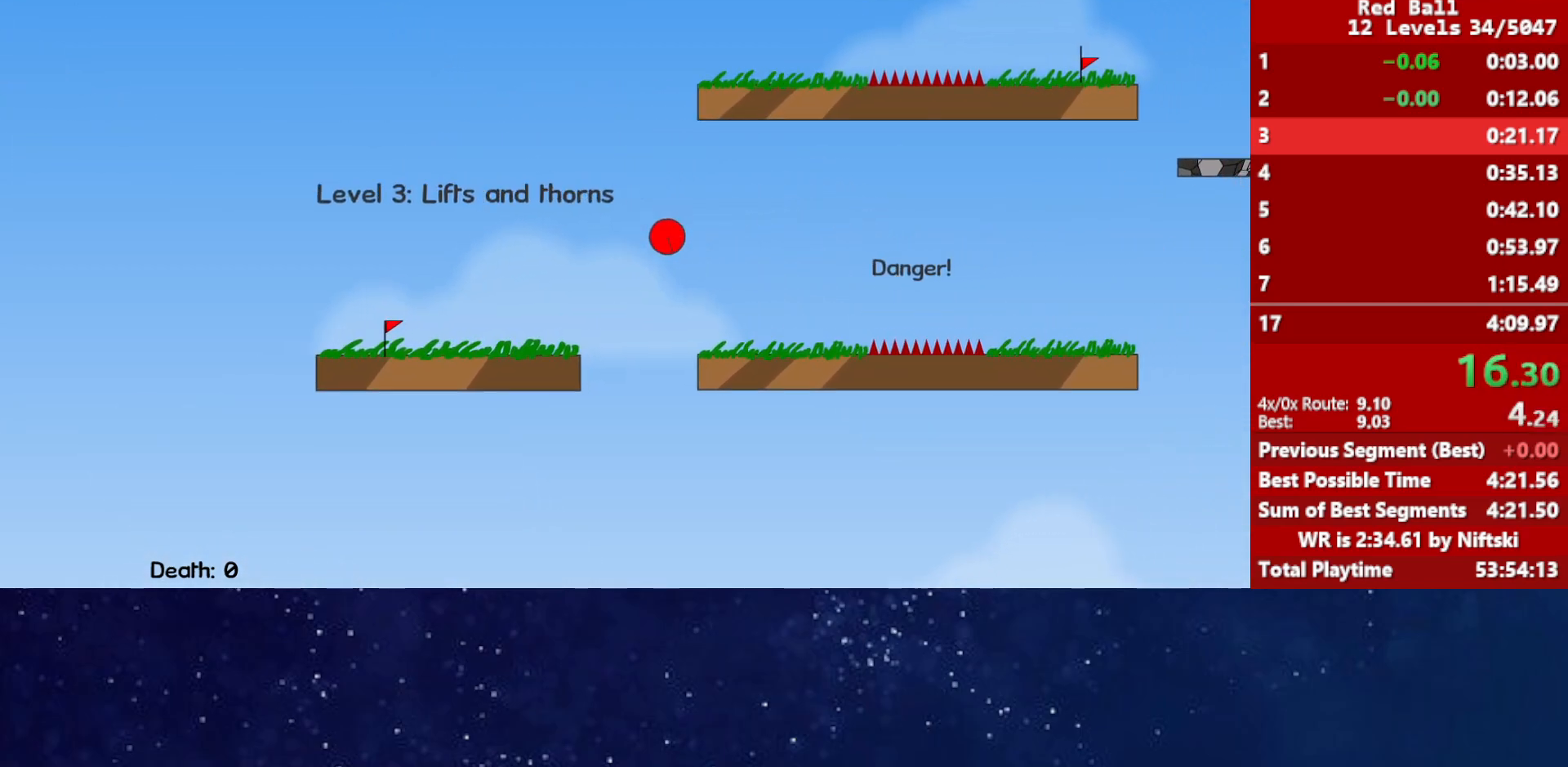
{"keys": ["right", "up"], "events": []}
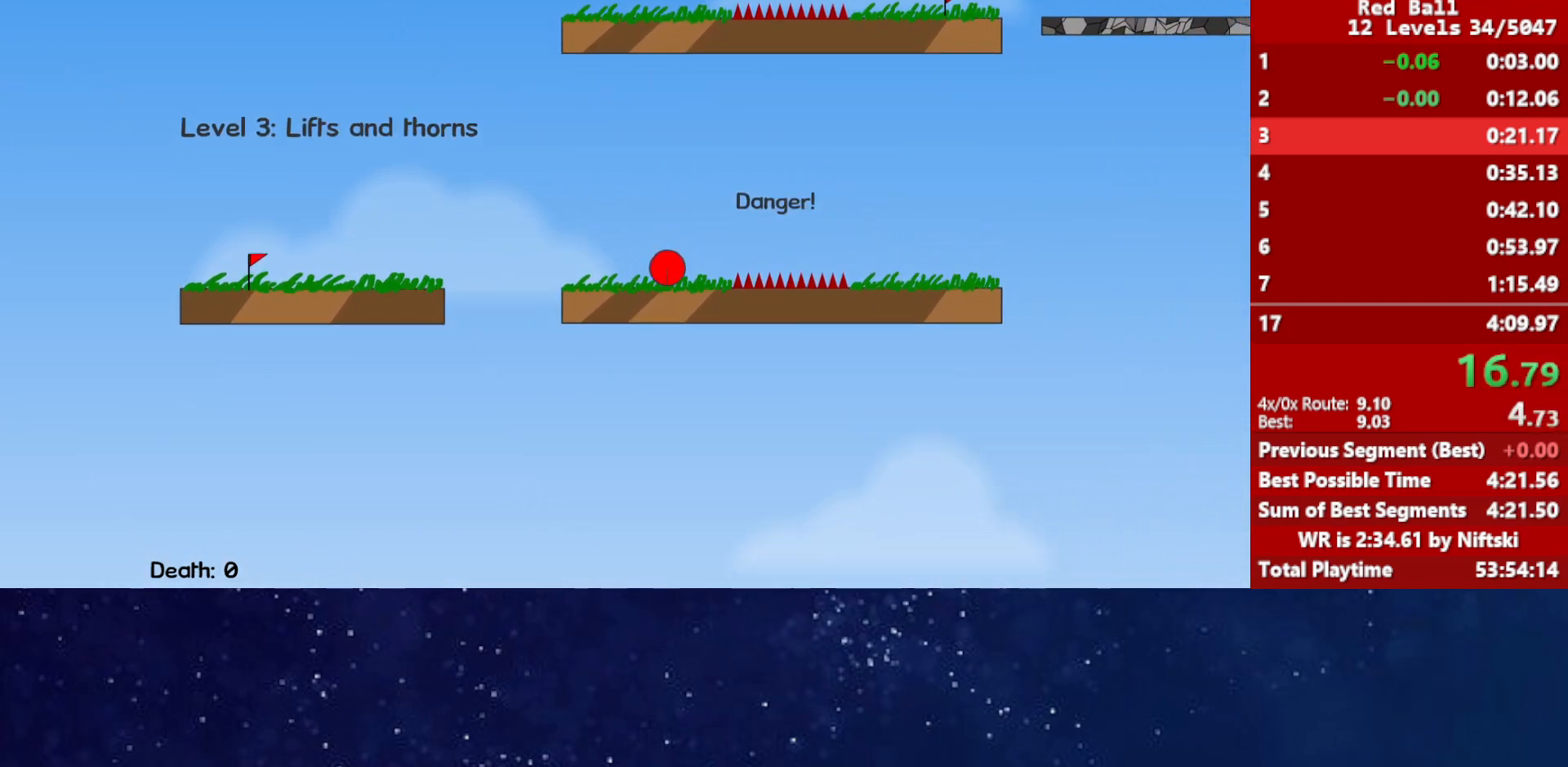
{"keys": ["right", "up"], "events": []}
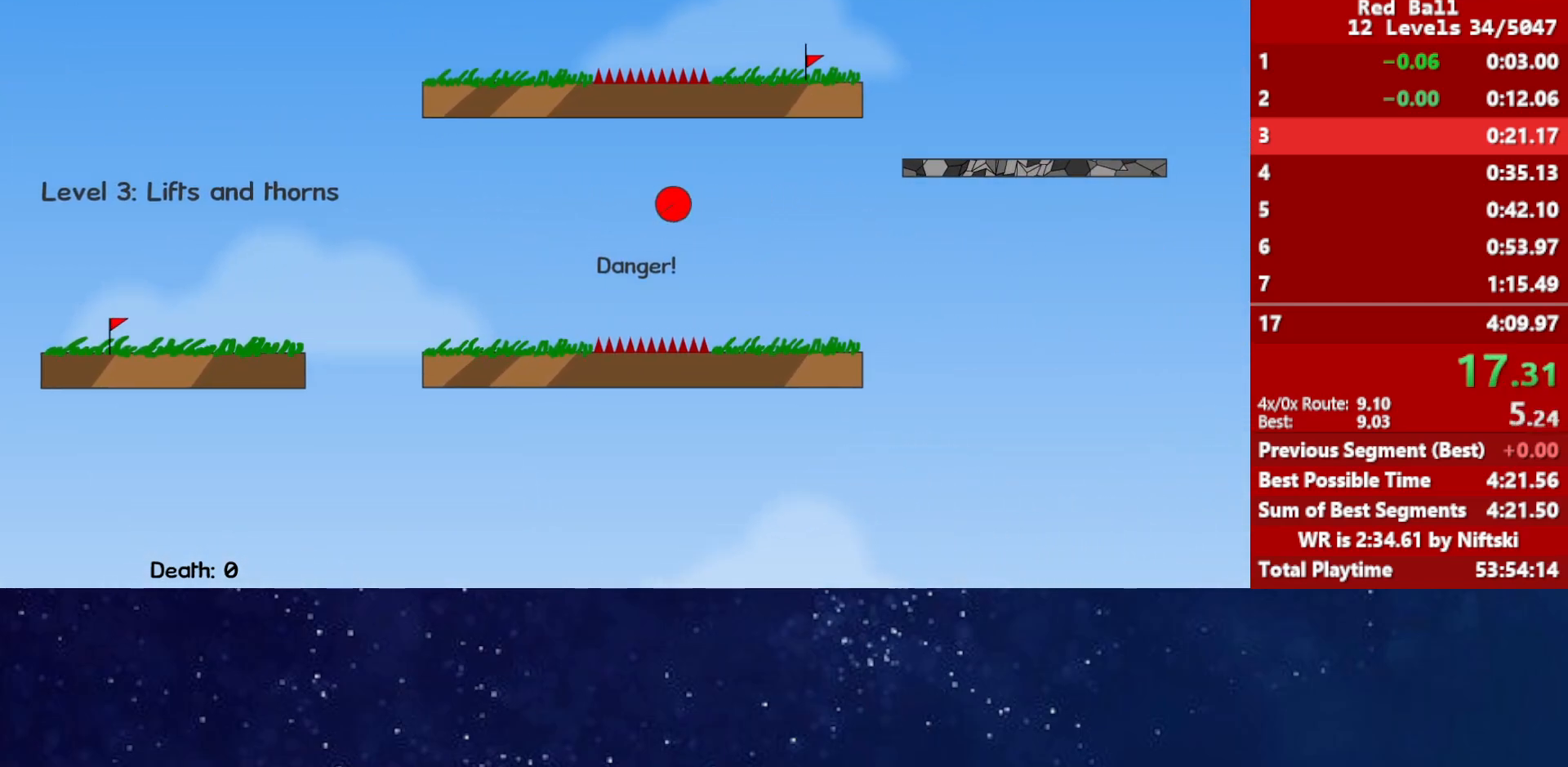
{"keys": ["up"], "events": [[467, "right", "up"]]}
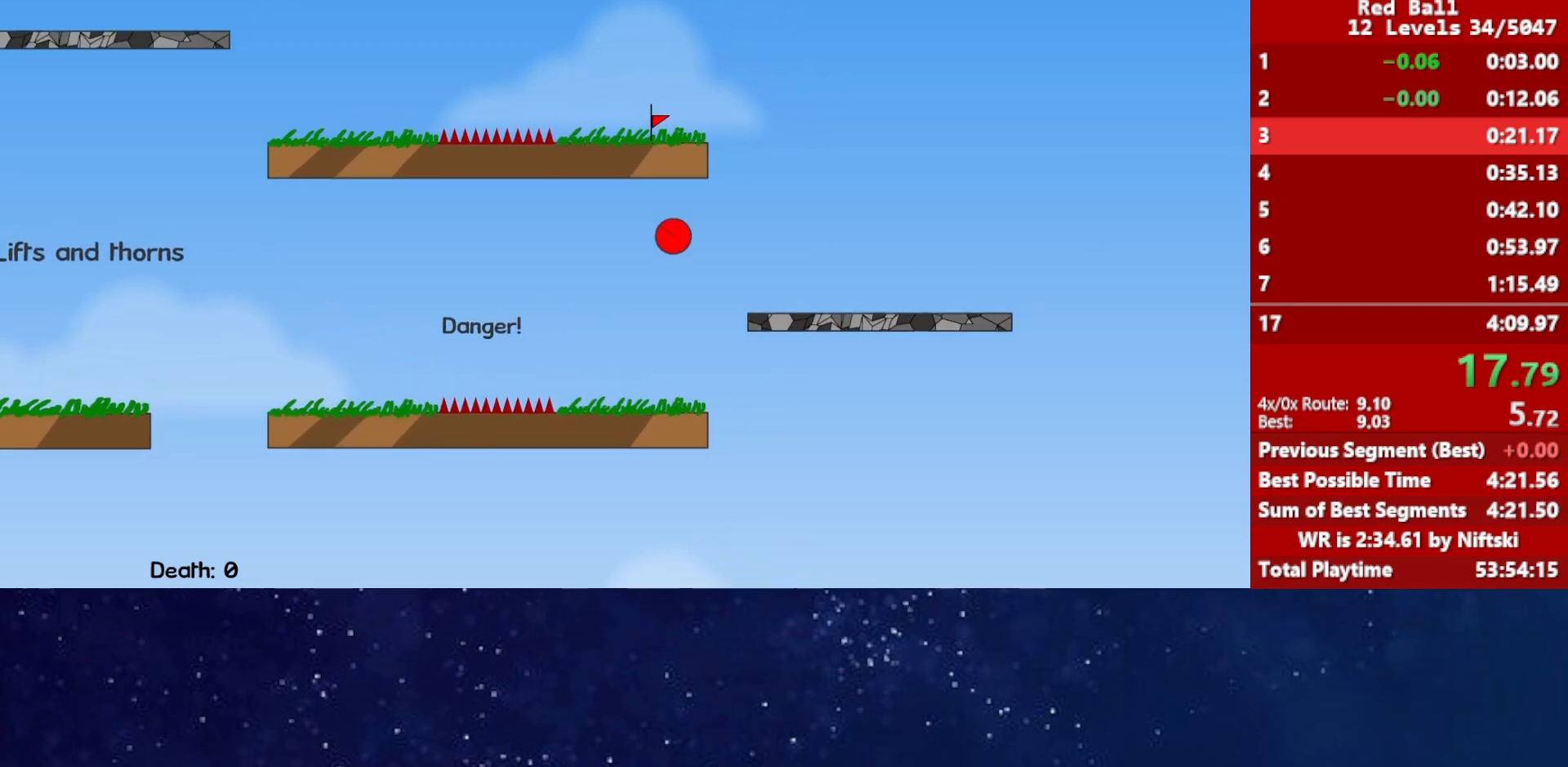
{"keys": ["up"], "events": []}
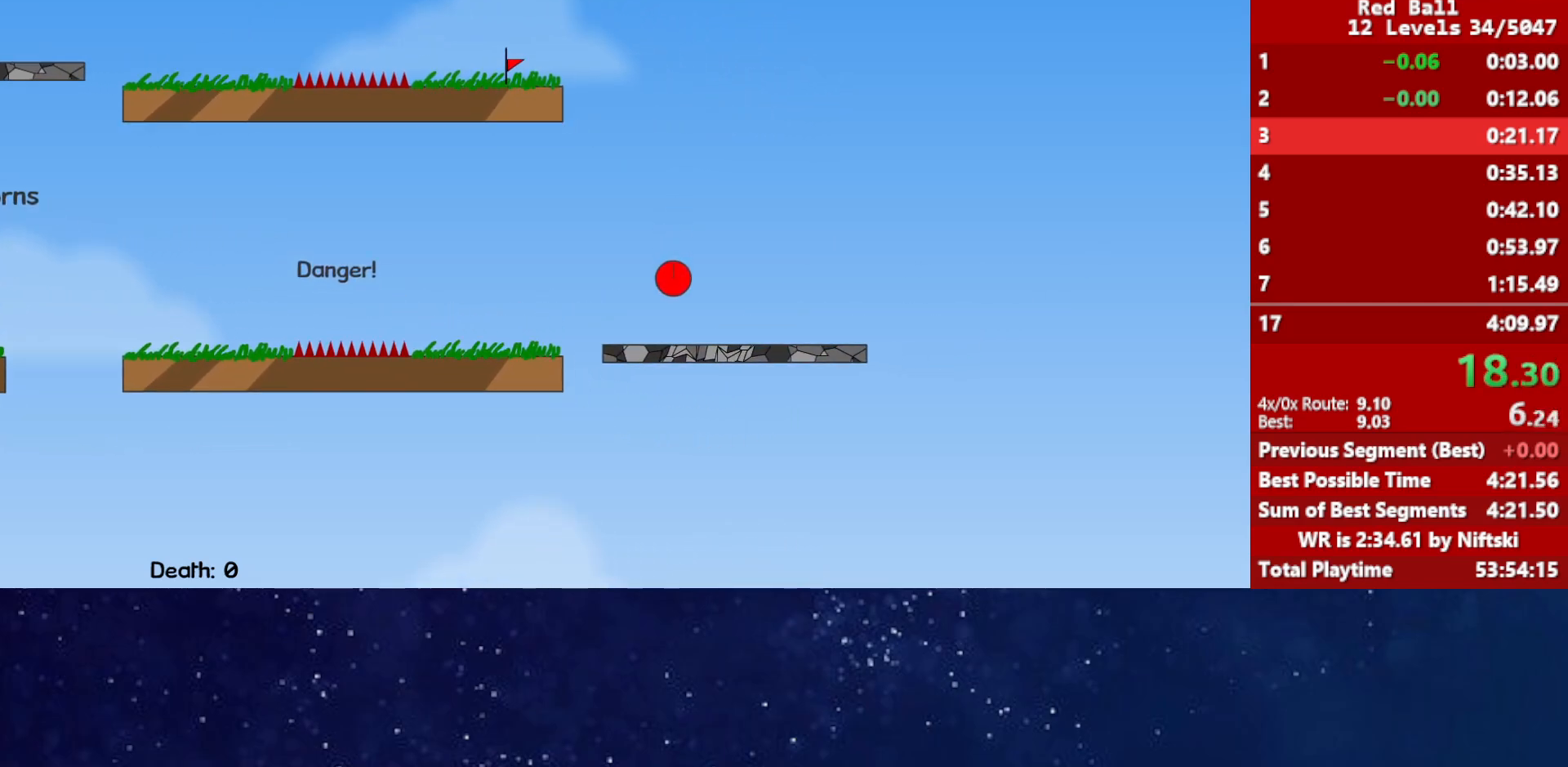
{"keys": ["left", "up"], "events": [[383, "left", "down"]]}
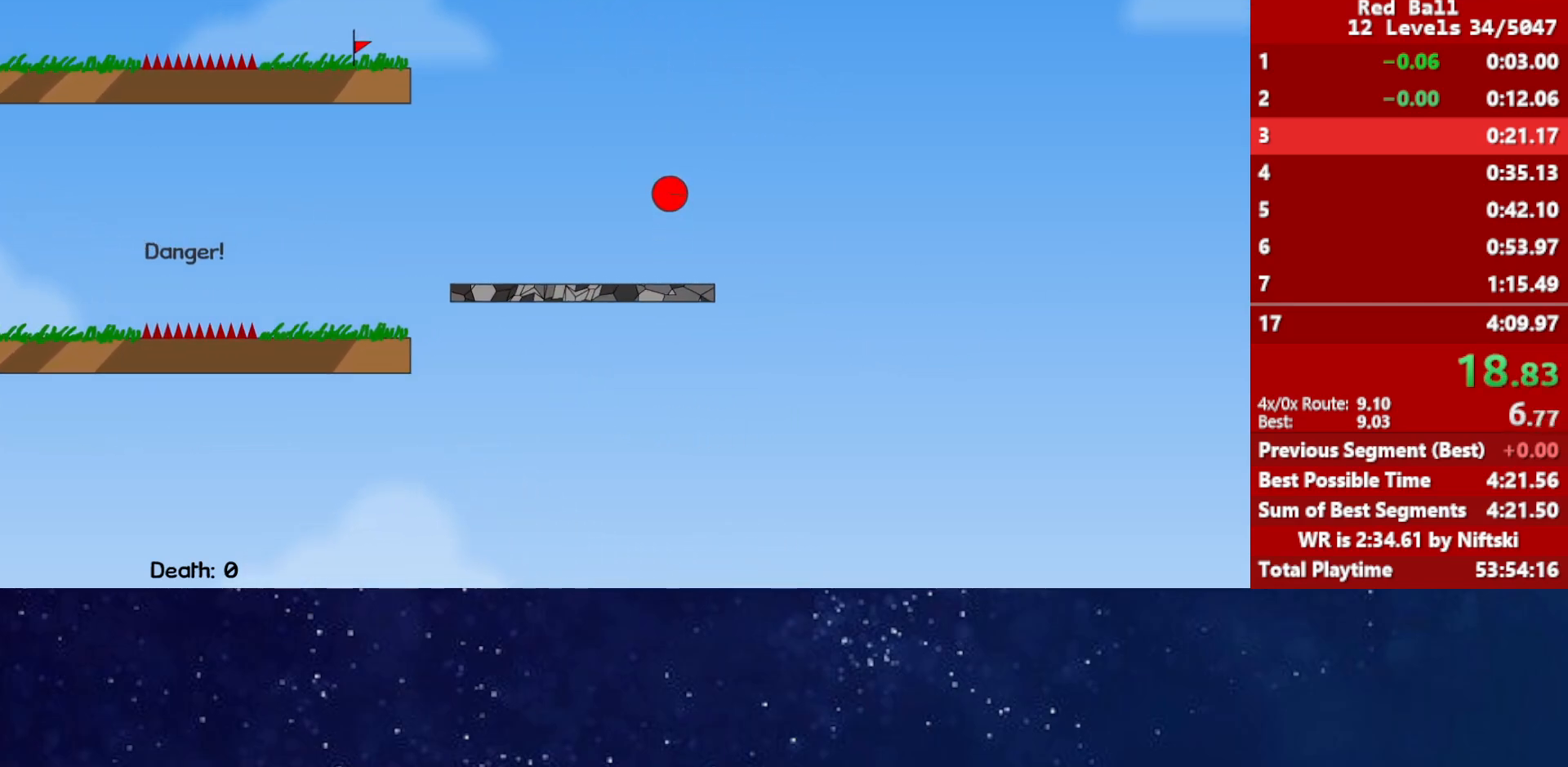
{"keys": ["left", "up"], "events": []}
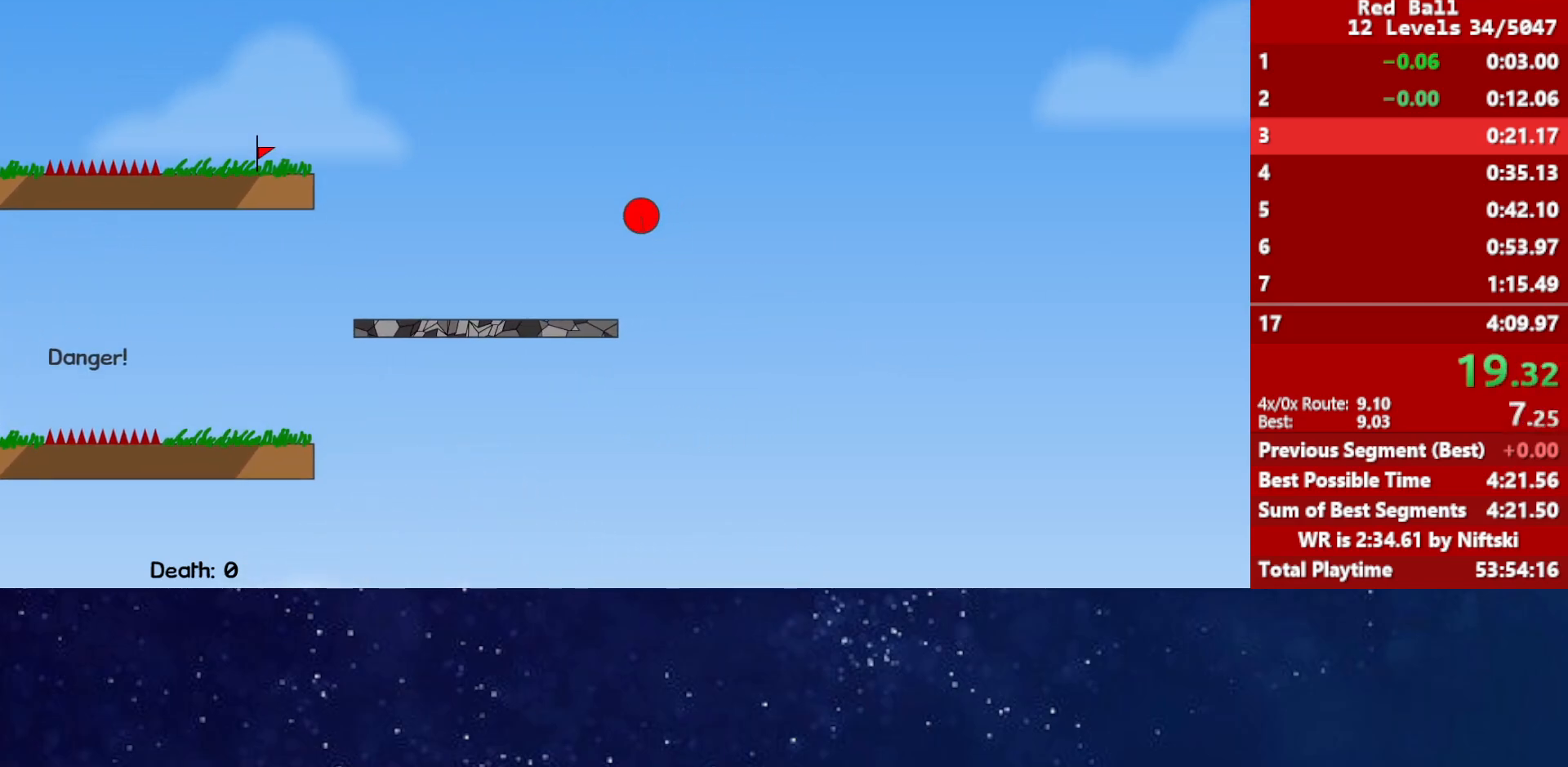
{"keys": ["left", "up"], "events": [[33, "left", "up"], [117, "left", "down"], [283, "left", "up"], [333, "left", "down"]]}
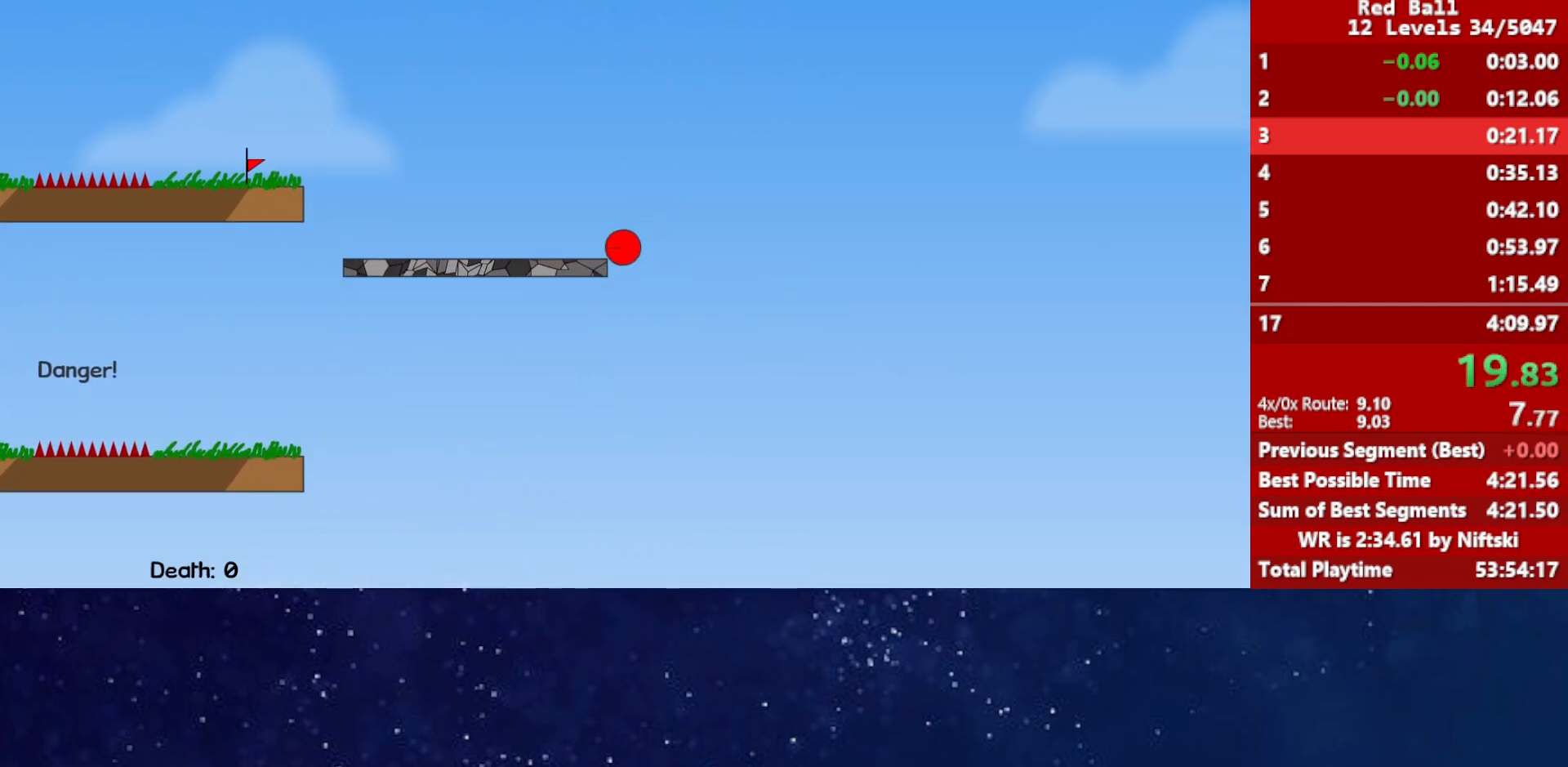
{"keys": [], "events": [[33, "right", "down"], [50, "left", "up"], [200, "right", "up"], [233, "up", "up"]]}
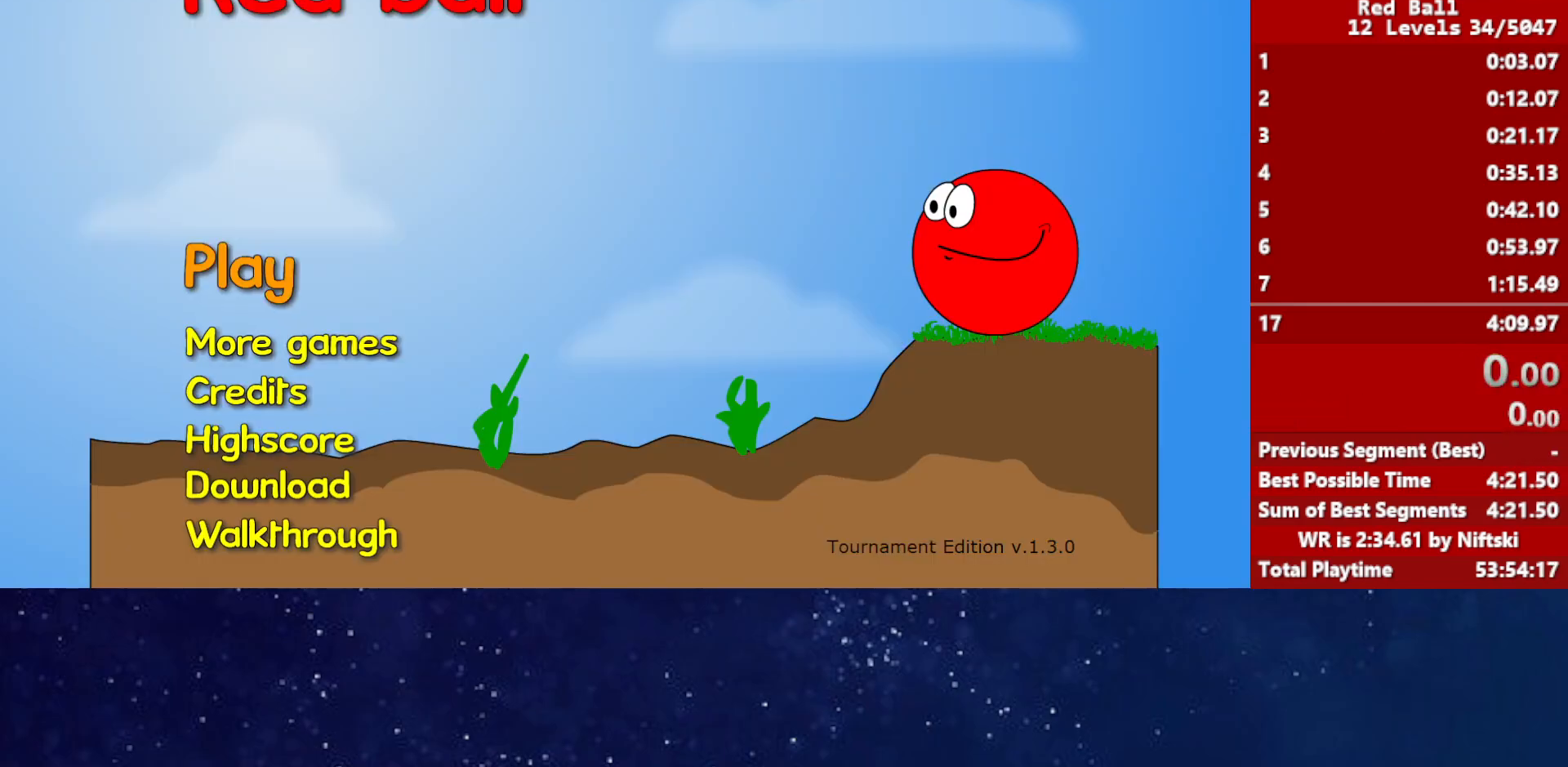
{"keys": ["right"], "events": [[333, "right", "down"]]}
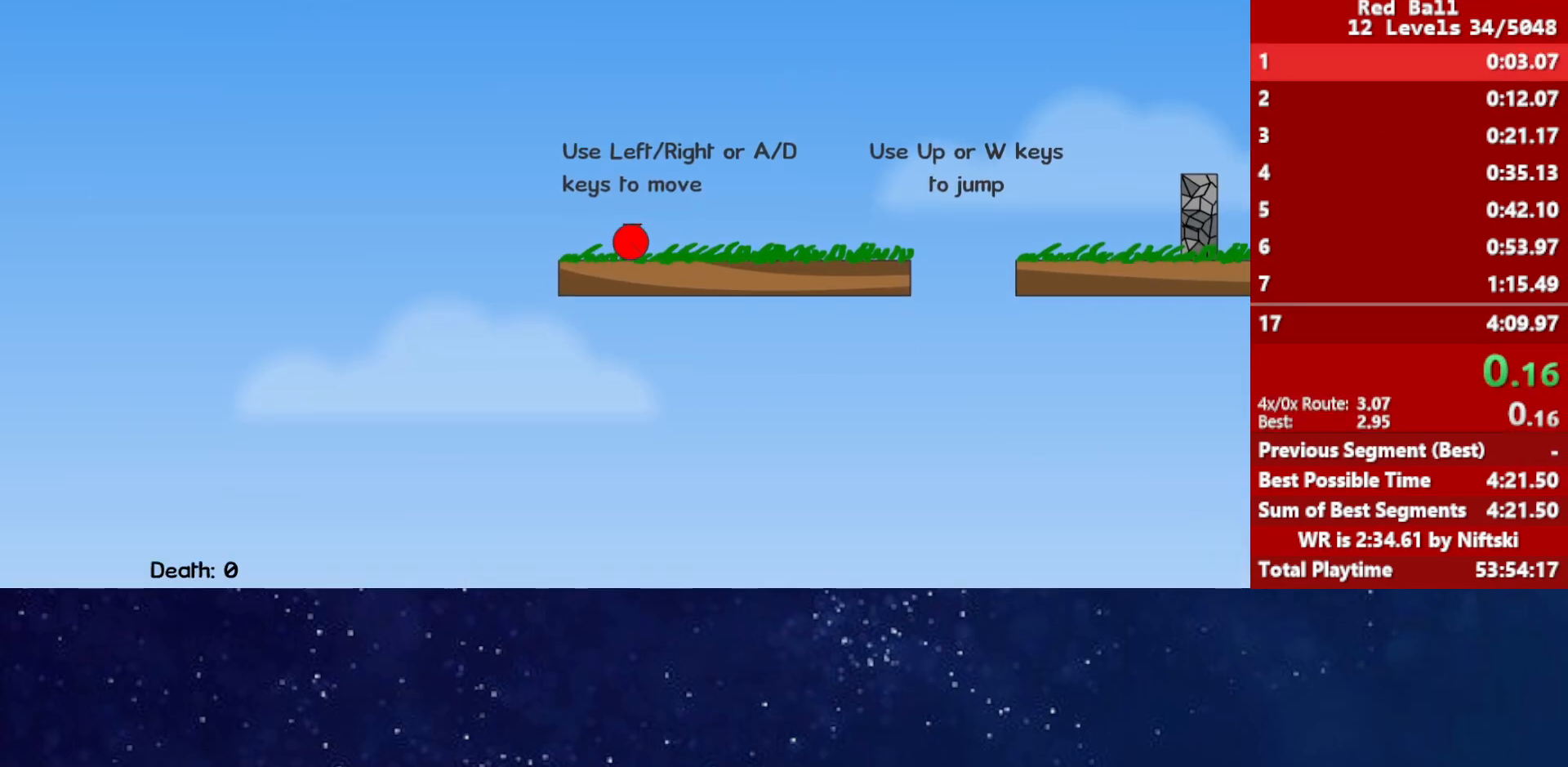
{"keys": ["right"], "events": [[350, "up", "down"], [400, "up", "up"]]}
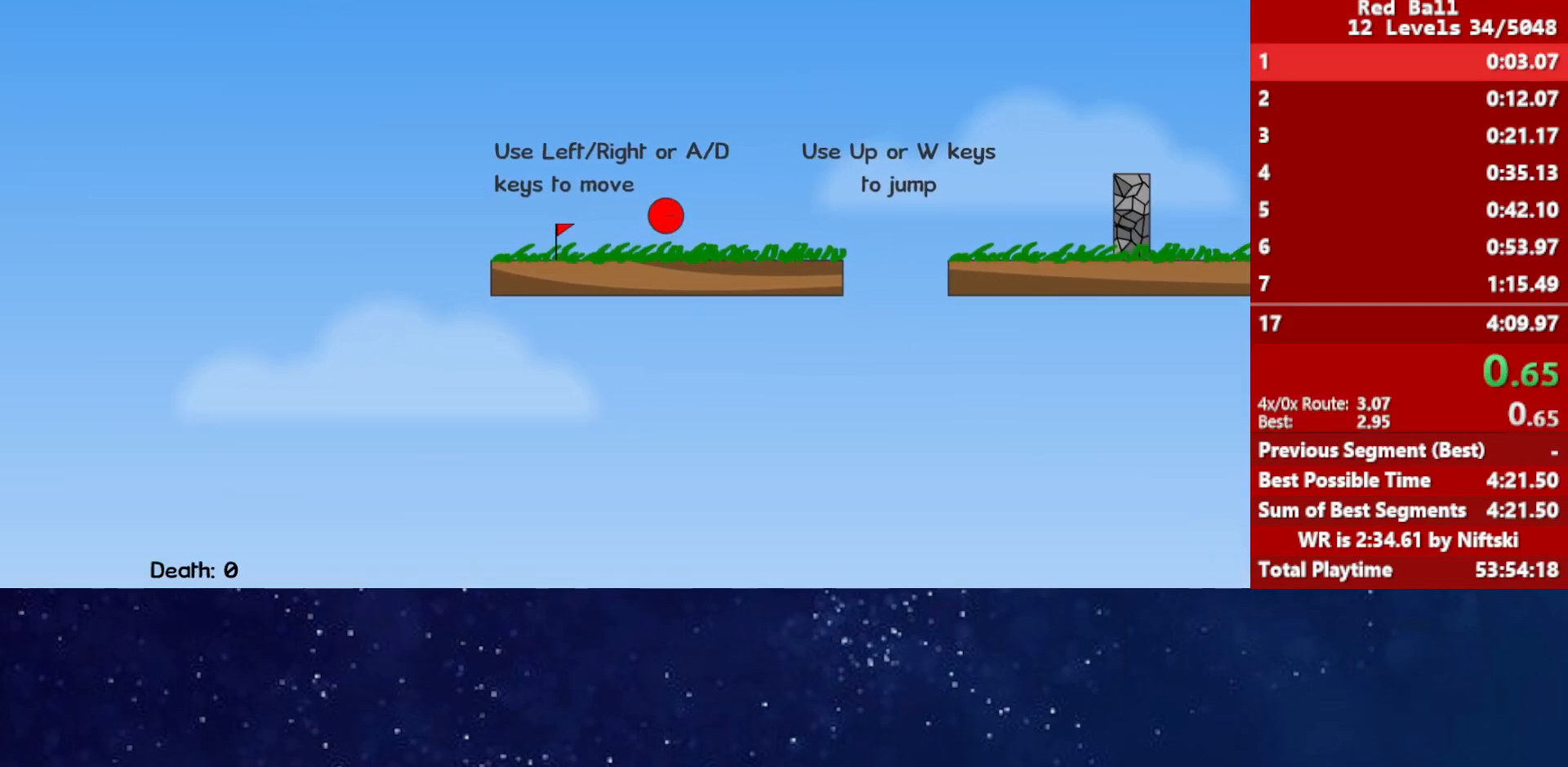
{"keys": ["right", "up"], "events": [[33, "up", "down"]]}
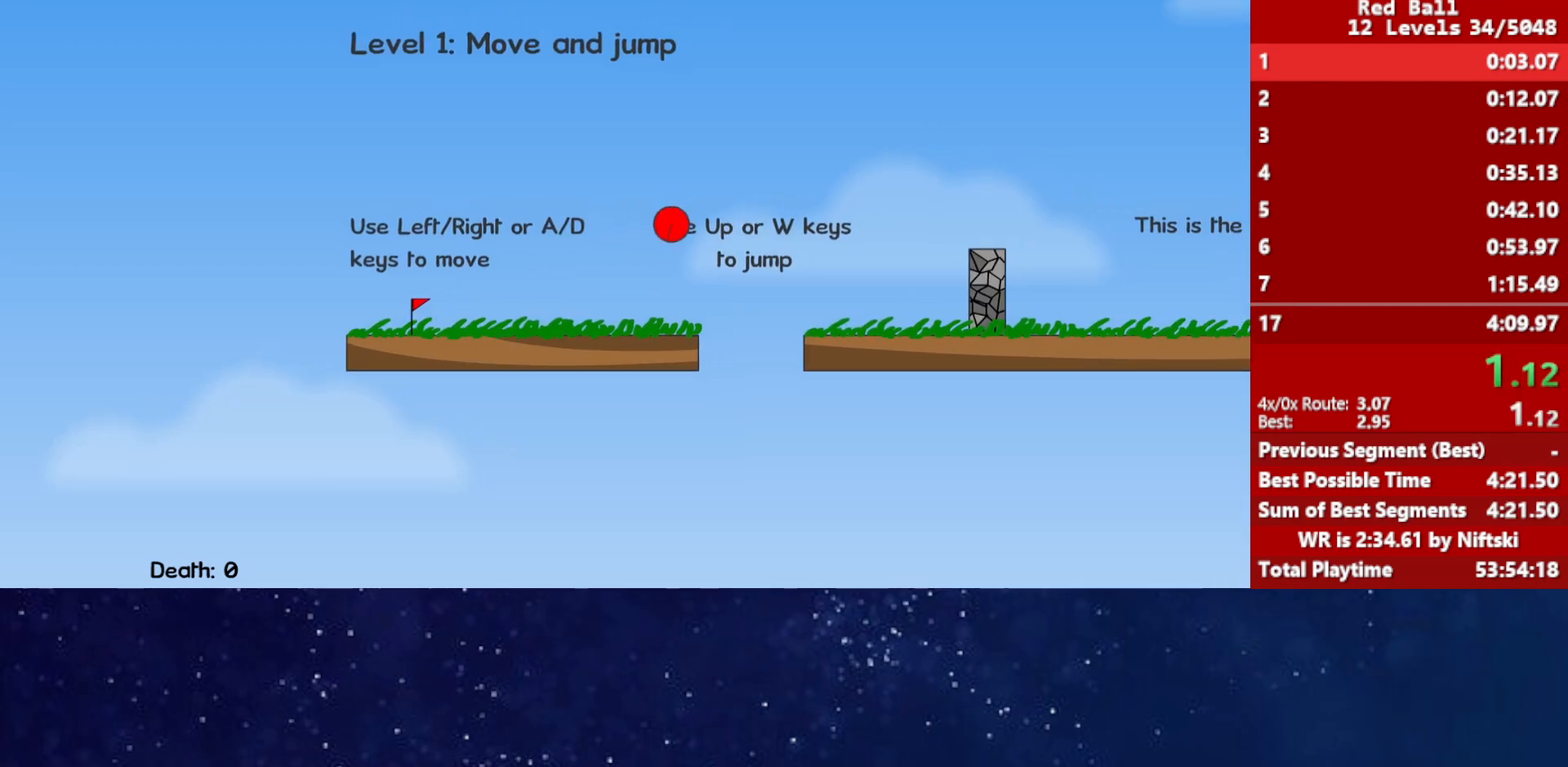
{"keys": ["right", "up"], "events": []}
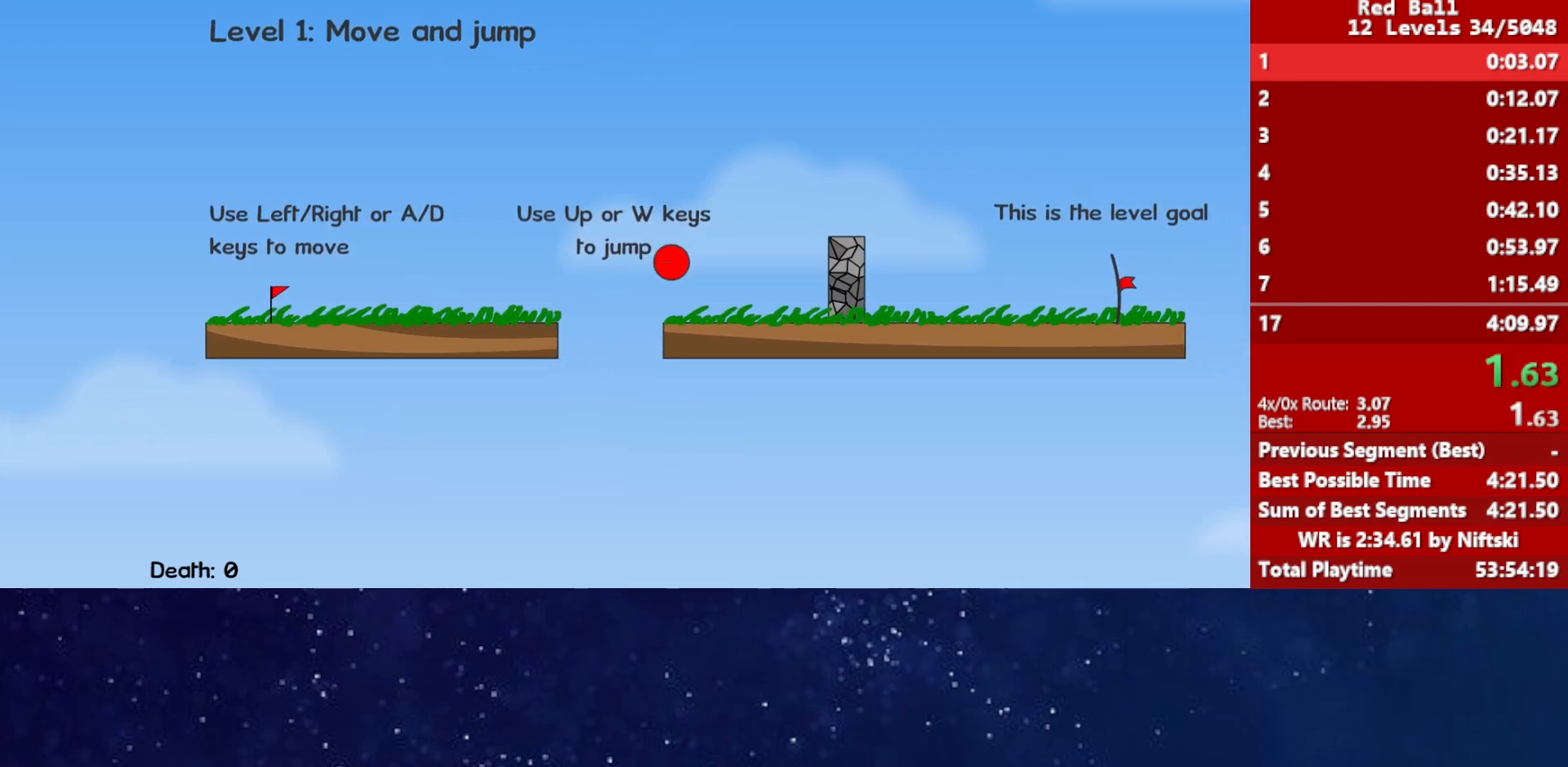
{"keys": ["right"], "events": [[217, "up", "up"]]}
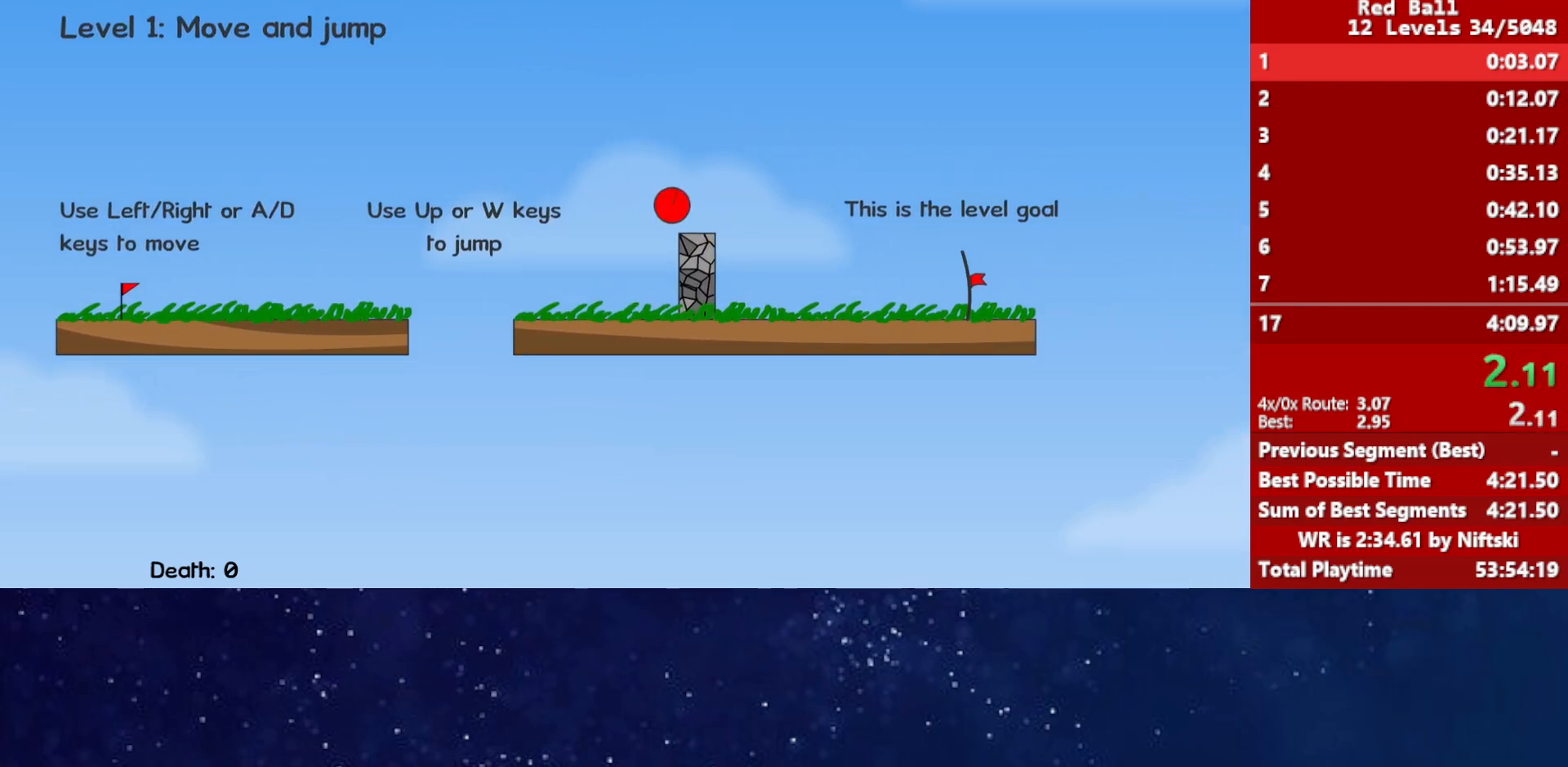
{"keys": ["right"], "events": []}
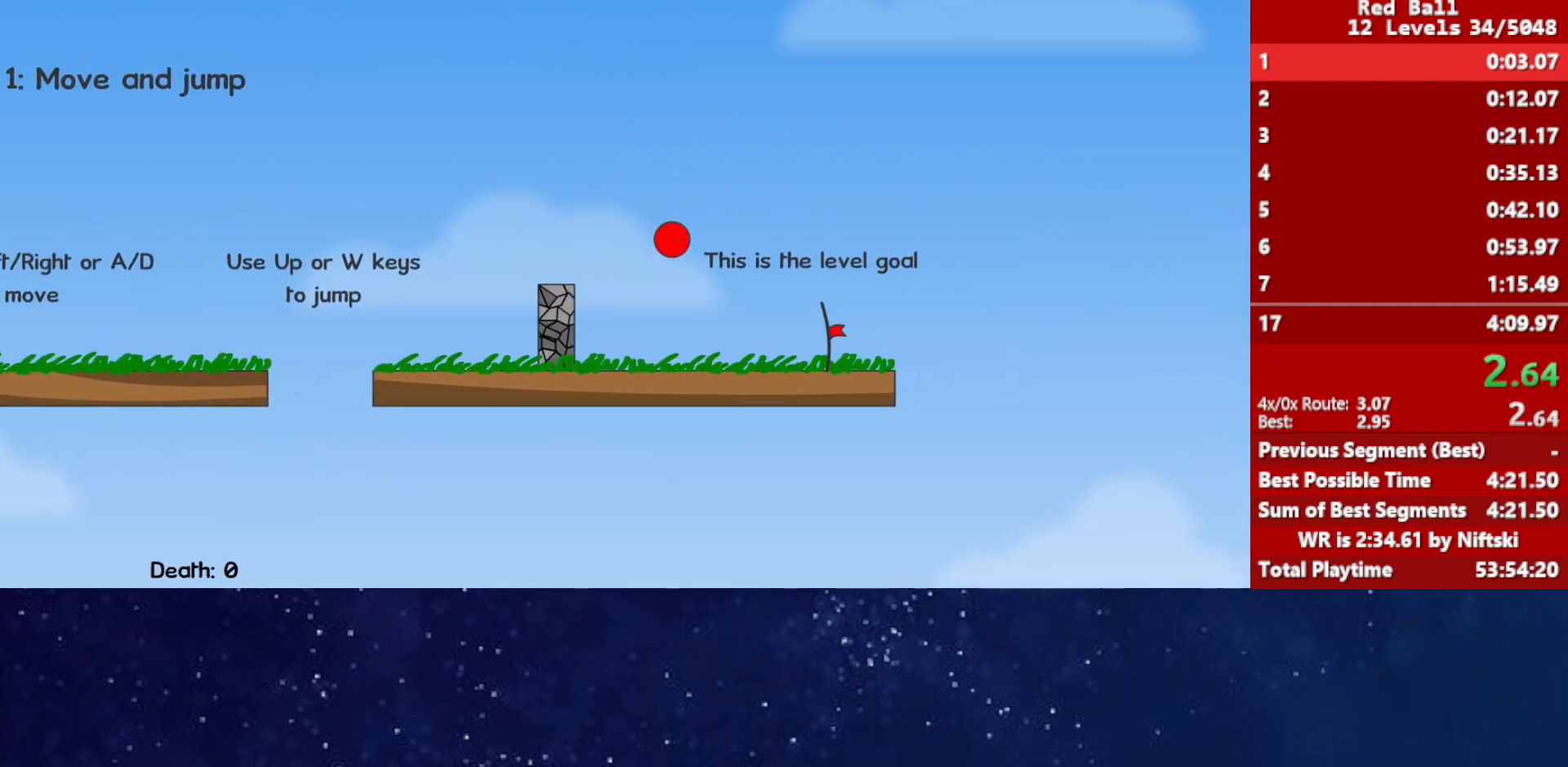
{"keys": ["right"], "events": []}
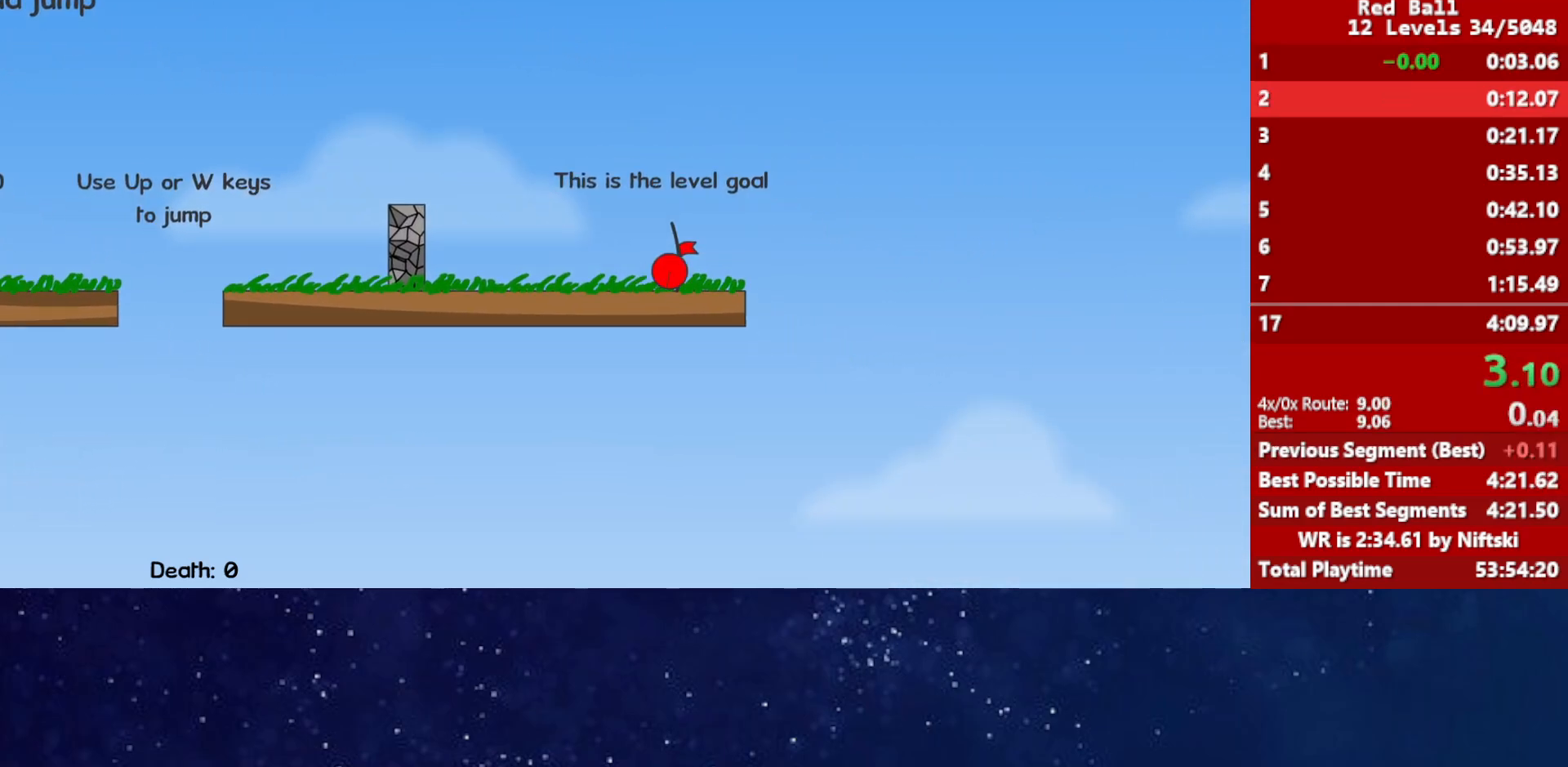
{"keys": ["right"], "events": [[100, "p", "down"], [150, "p", "up"], [217, "p", "down"], [233, "right", "up"], [283, "p", "up"], [317, "right", "down"]]}
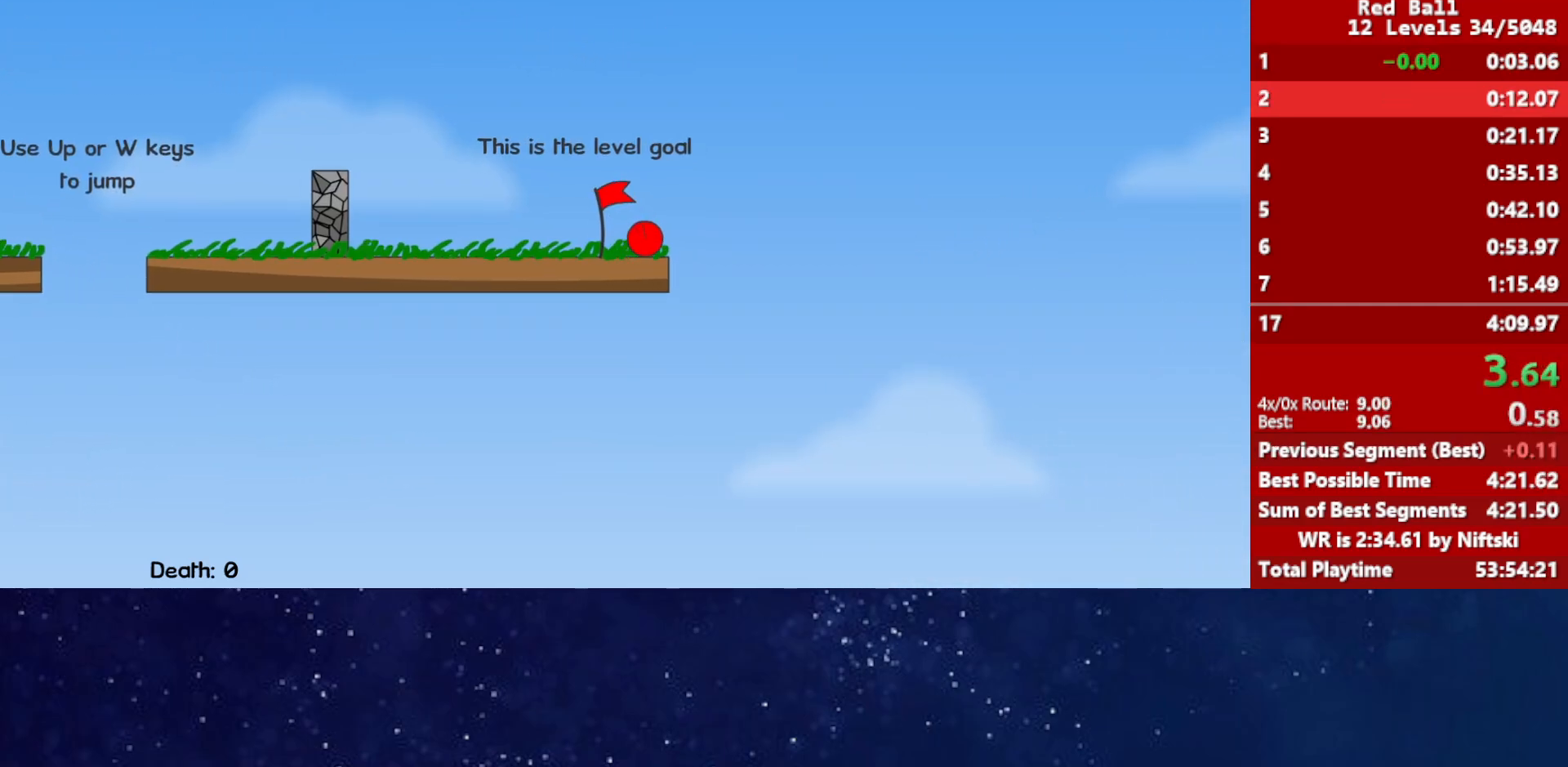
{"keys": ["right"], "events": []}
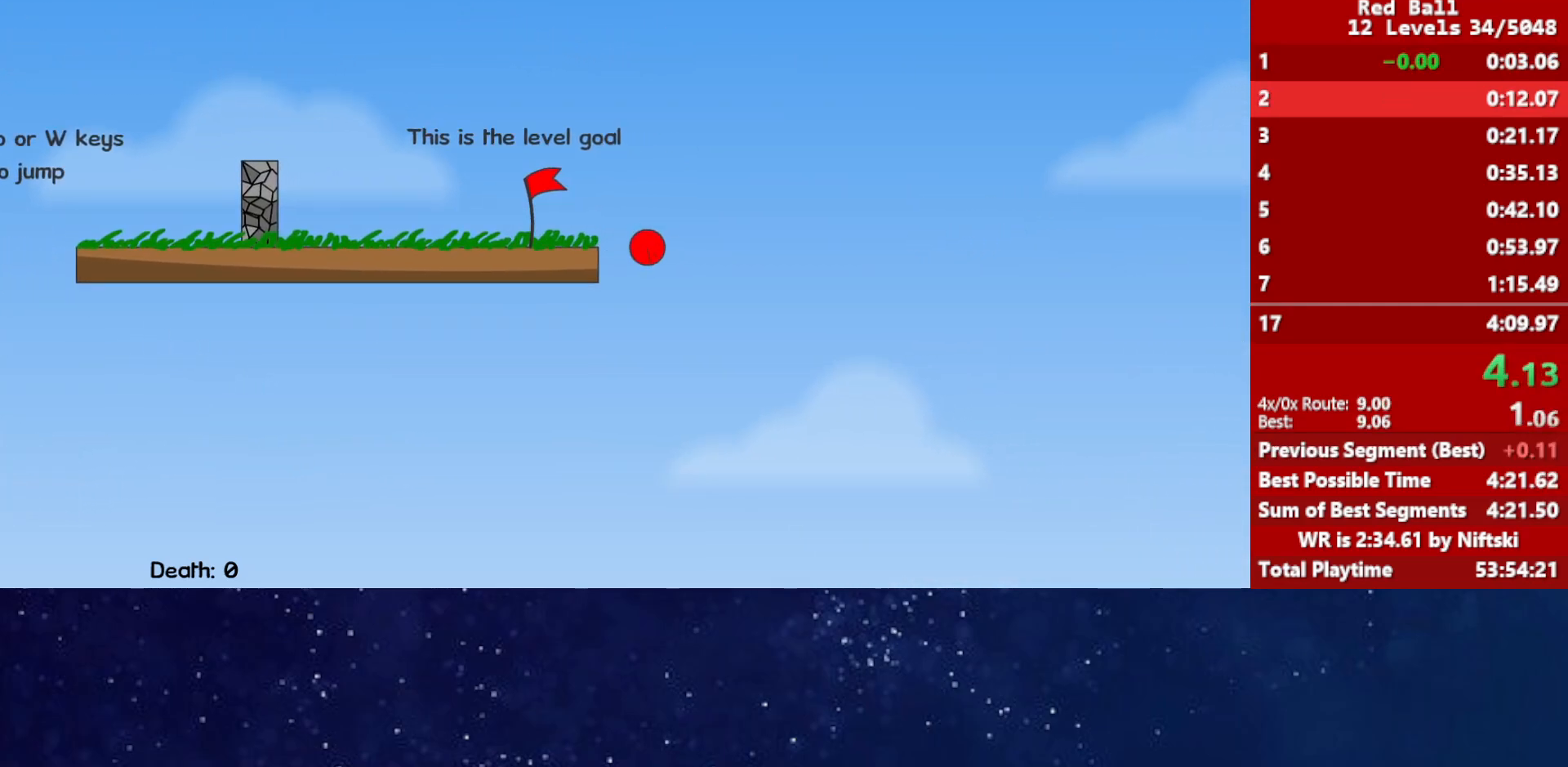
{"keys": ["right"], "events": []}
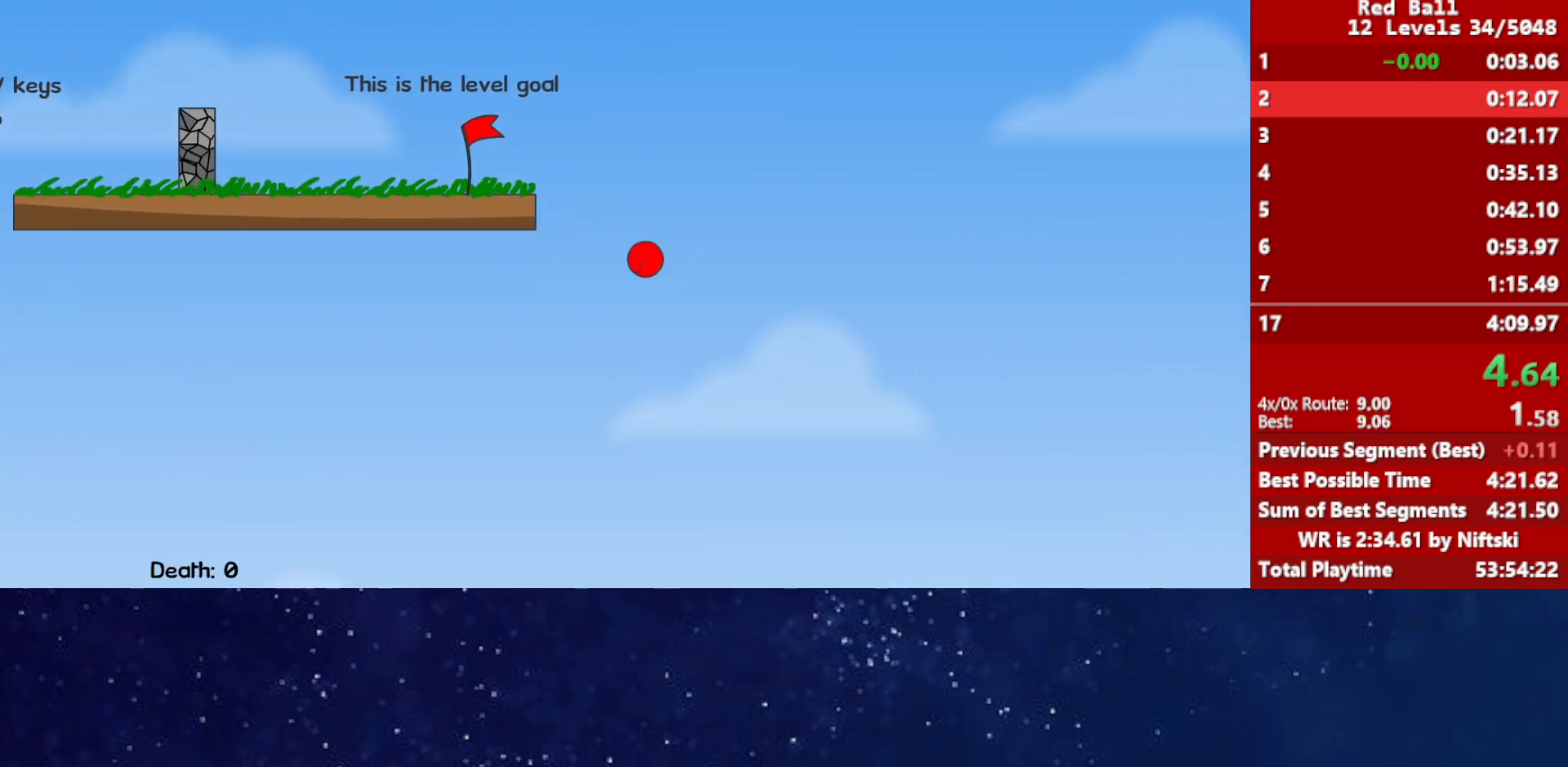
{"keys": ["right"], "events": []}
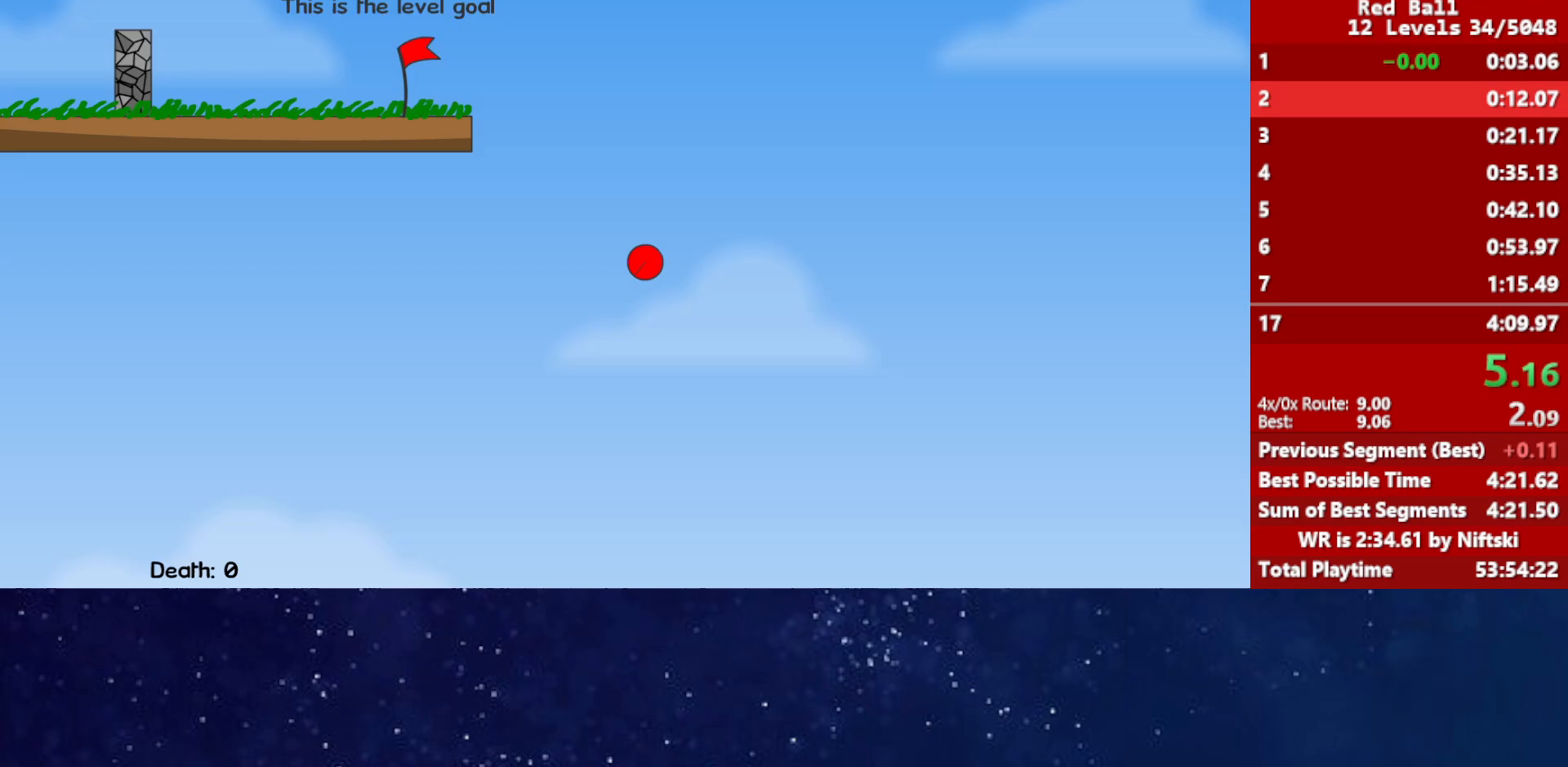
{"keys": ["right"], "events": []}
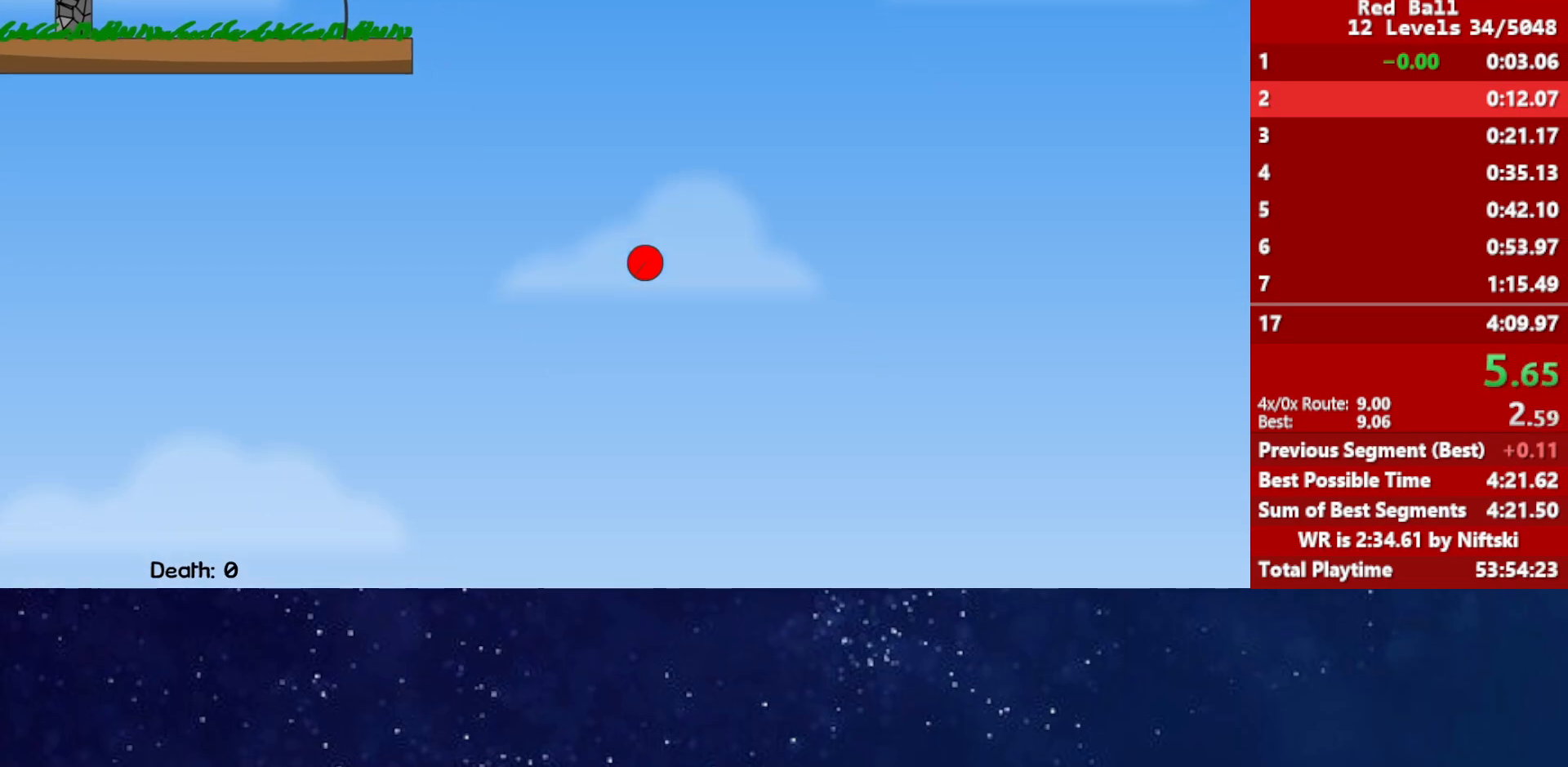
{"keys": ["right"], "events": []}
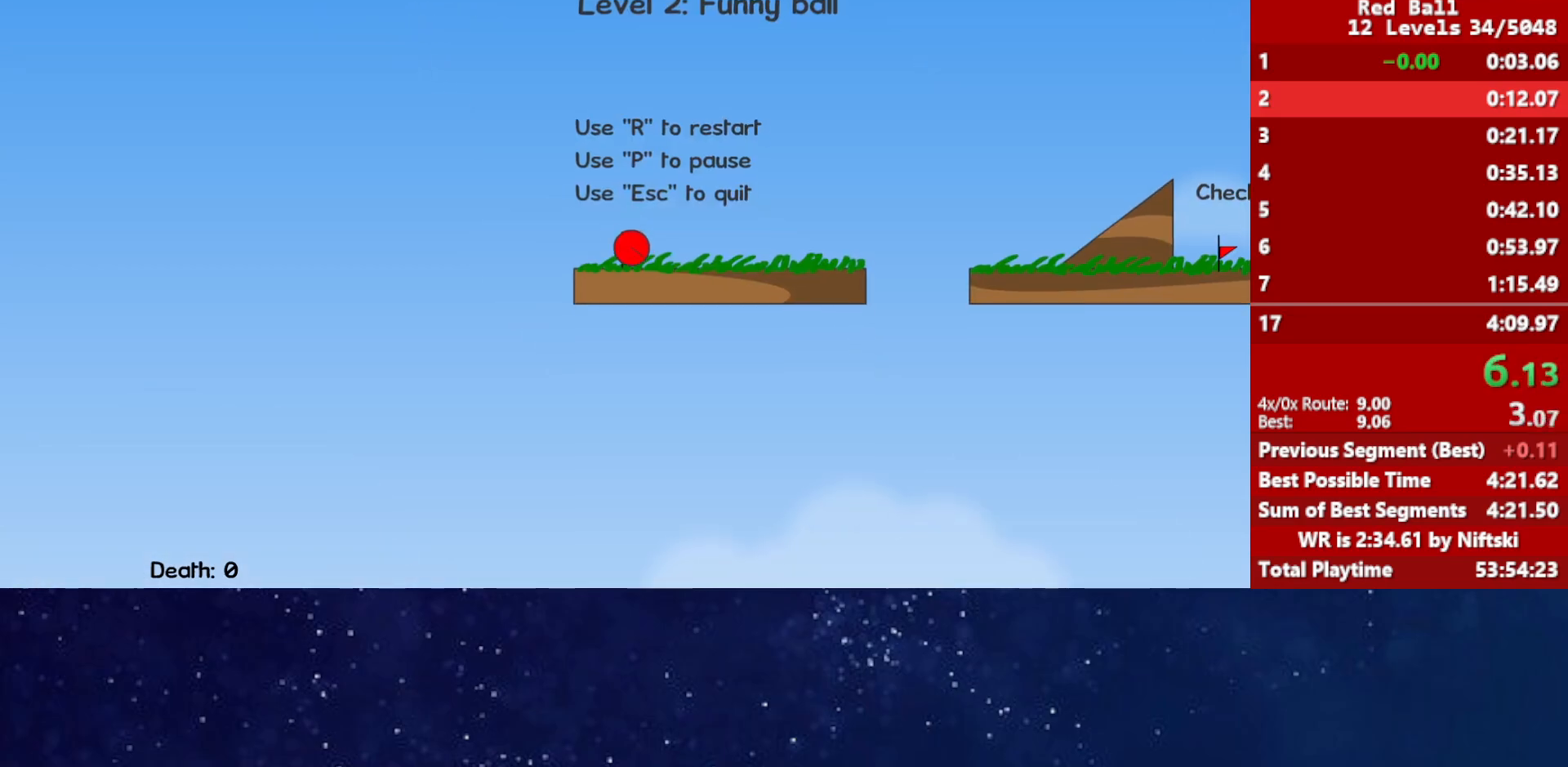
{"keys": ["right", "up"], "events": [[483, "up", "down"]]}
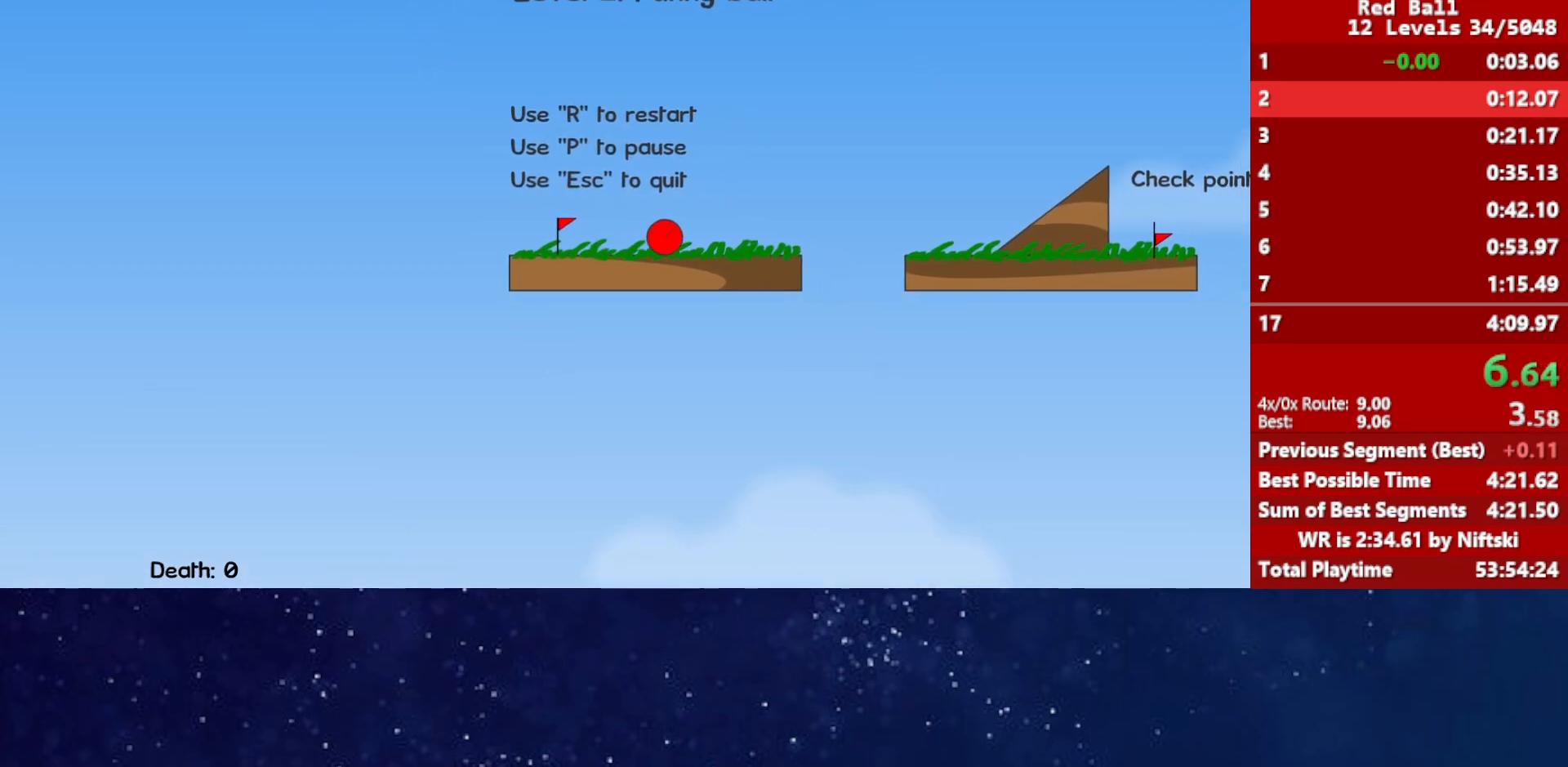
{"keys": ["right"], "events": [[17, "up", "up"]]}
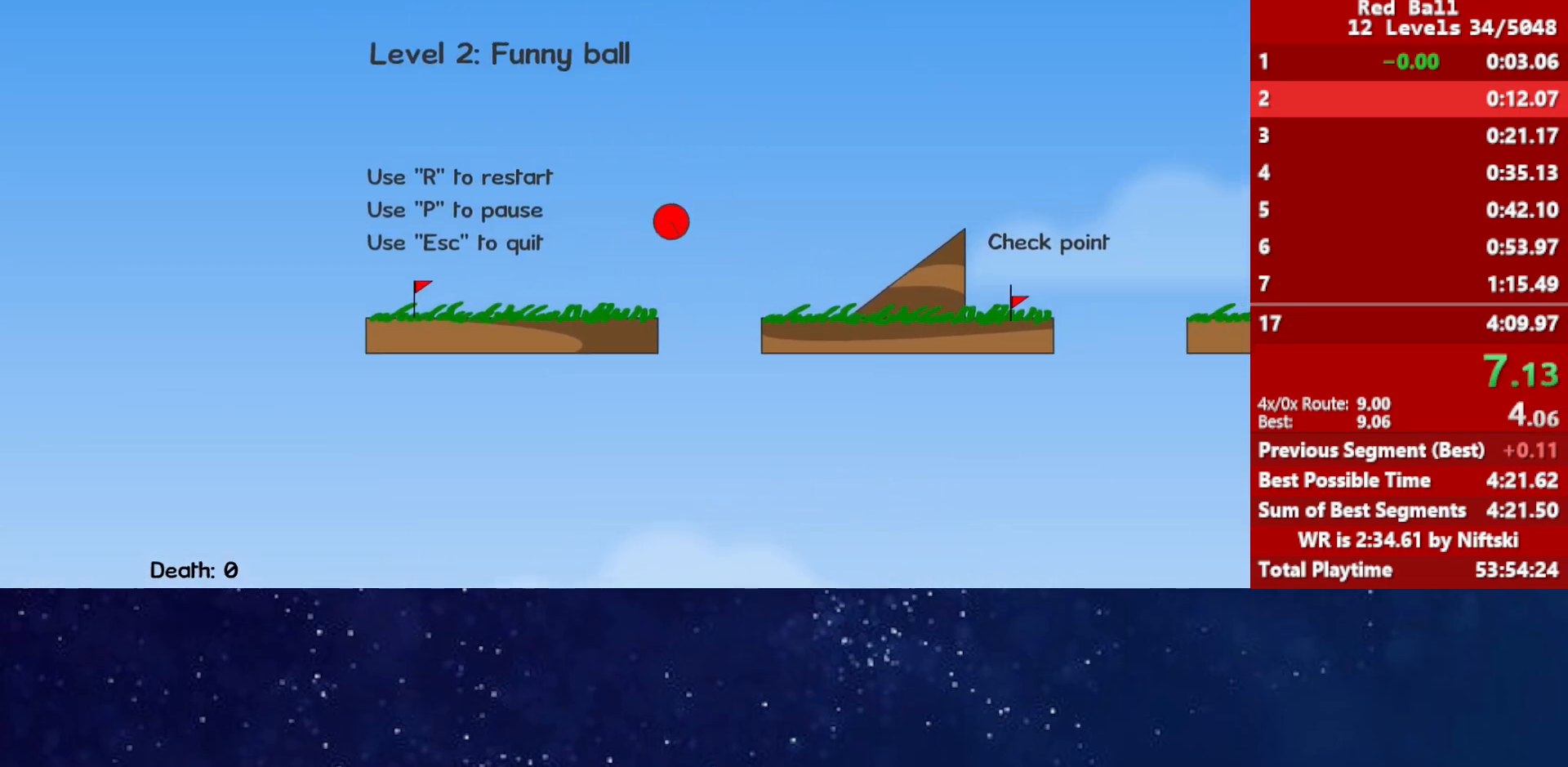
{"keys": ["right", "up"], "events": [[383, "up", "down"]]}
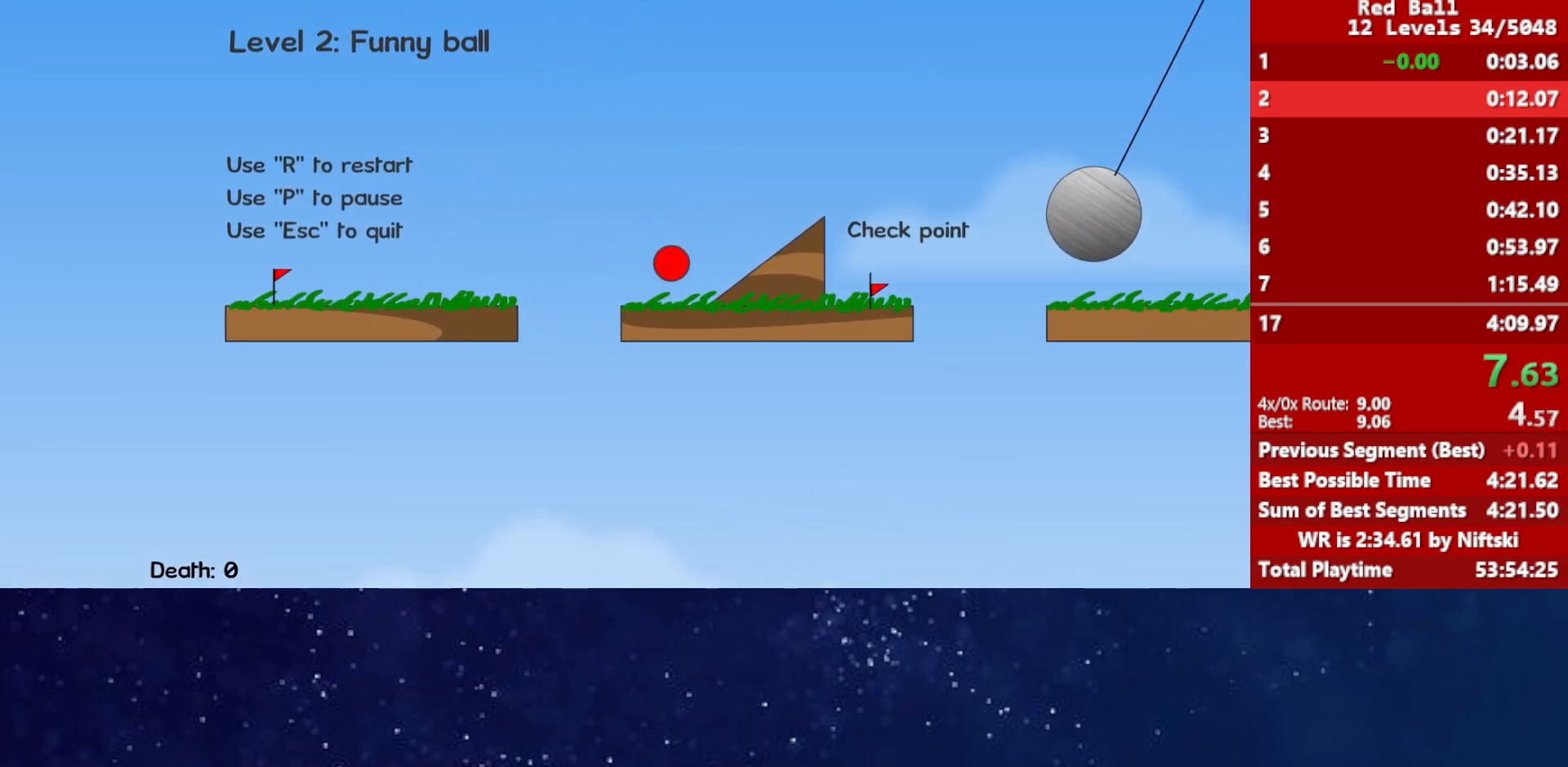
{"keys": ["right"], "events": [[467, "up", "up"]]}